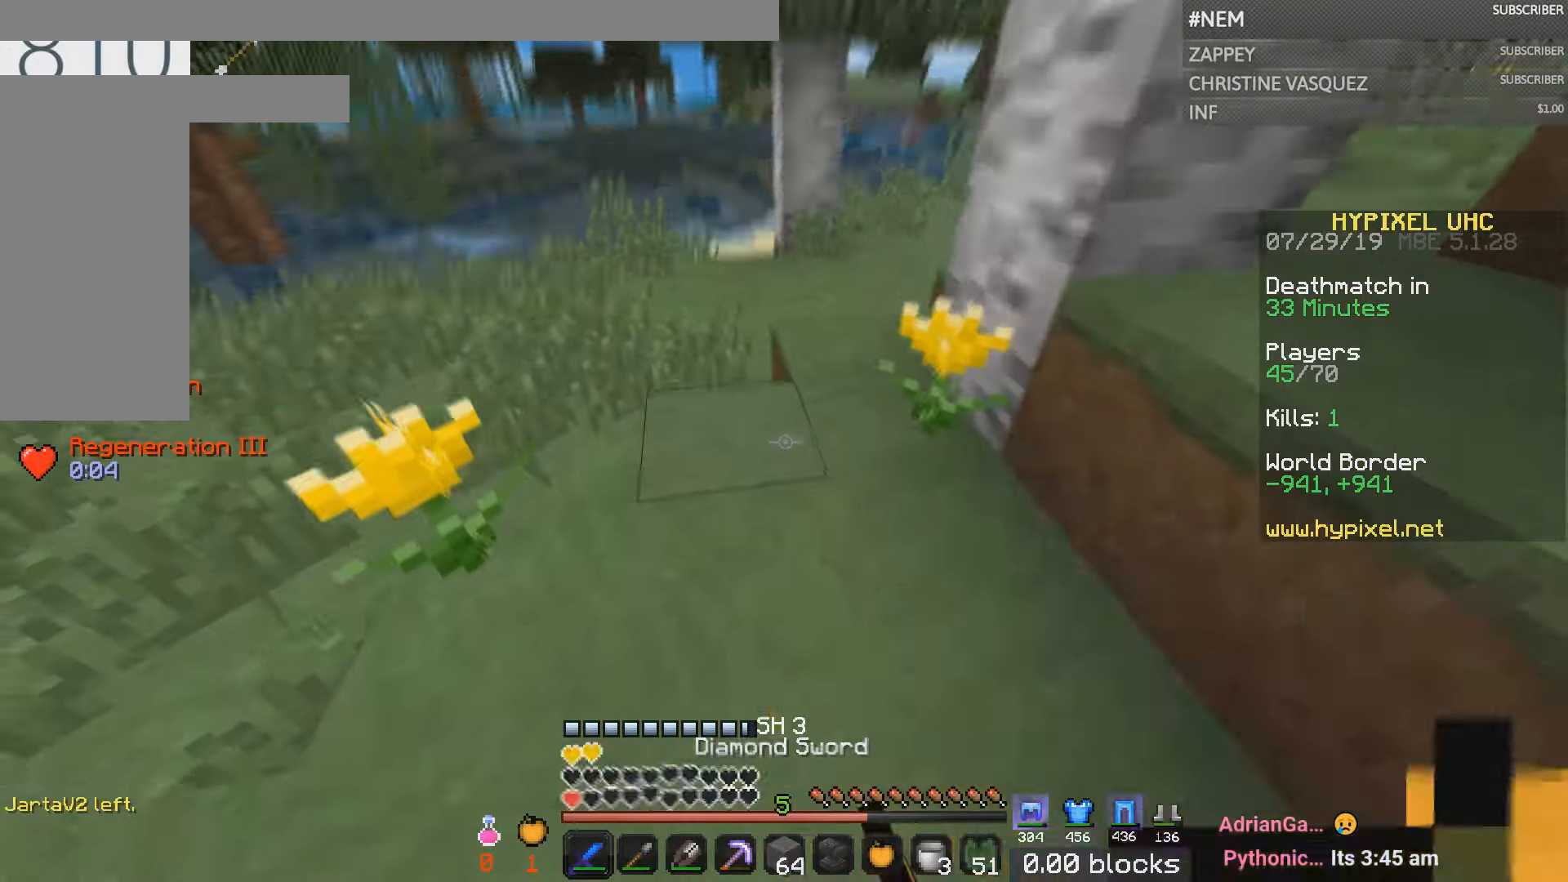
Gameplay with keyboard and mouse; each line is a JSON object with the keys and mouse buttons held at the frame after it. "events" lists presses ("down") and releases ("up") of "a", "d", "s", "w", "mouse_left" and "mouse_right" between this image and that frame as [ms after this image, input, new state], when the widget could be followed in between. "mouse_left", "mouse_right" = the "left", "right" buttons of the "mouse" list. No other keys are recorded. Fast repeated clicks can show as one long hold. Mouse movement is not recorded.
{"keys": ["w"], "mouse": ["right"], "events": [[200, "mouse_right", "down"]]}
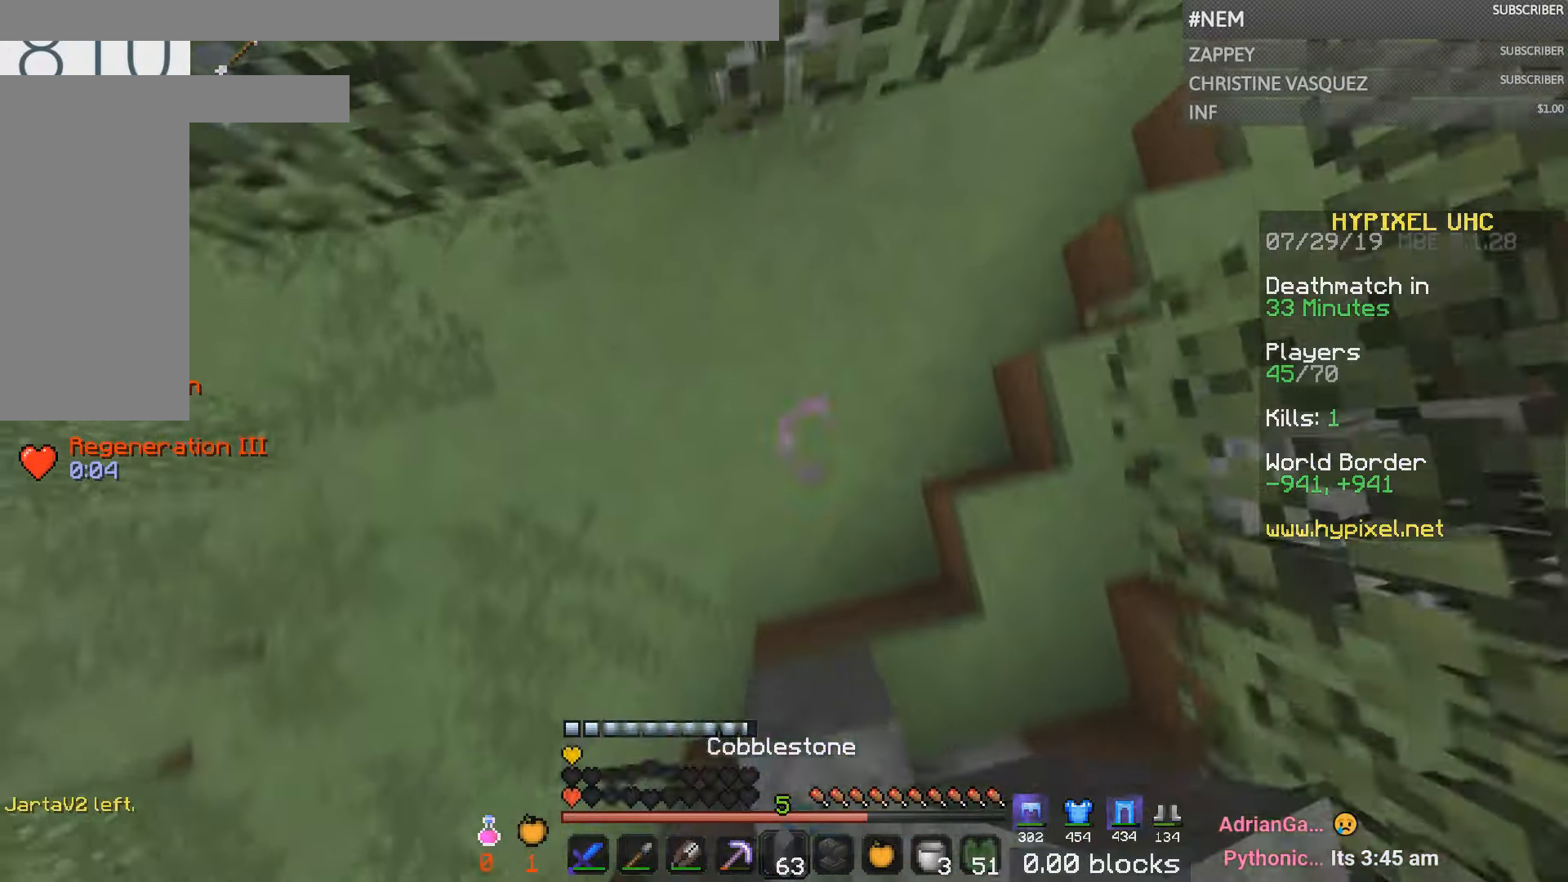
{"keys": ["w"], "mouse": [], "events": [[17, "mouse_right", "up"], [50, "mouse_right", "down"], [200, "d", "down"], [267, "mouse_right", "up"], [417, "d", "up"]]}
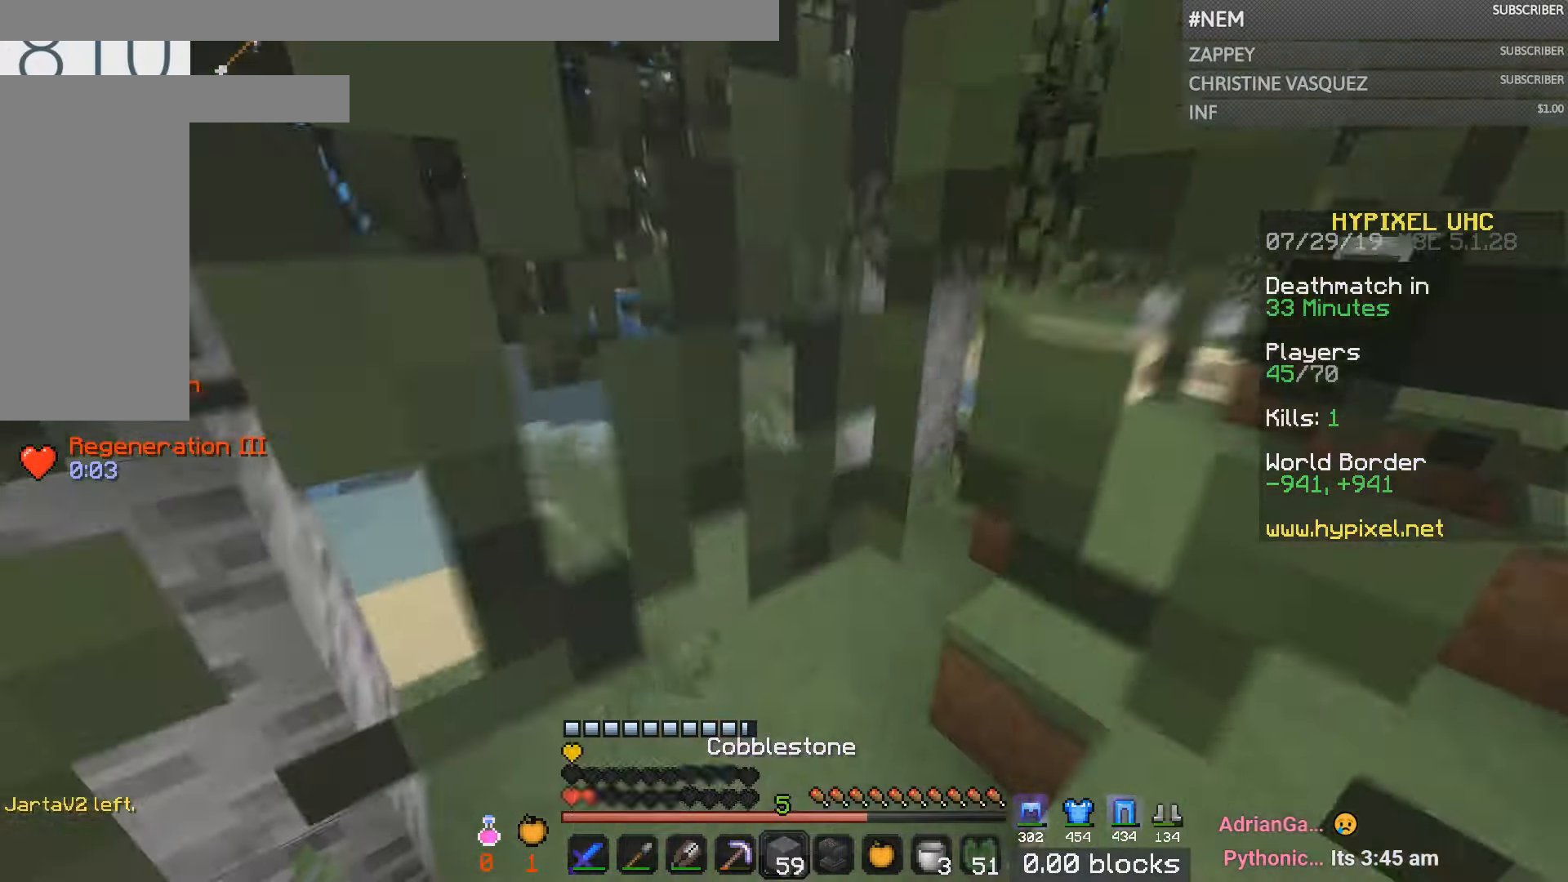
{"keys": ["w"], "mouse": [], "events": [[50, "d", "down"], [150, "mouse_left", "down"], [200, "a", "down"], [216, "d", "up"], [216, "mouse_left", "up"], [417, "a", "up"]]}
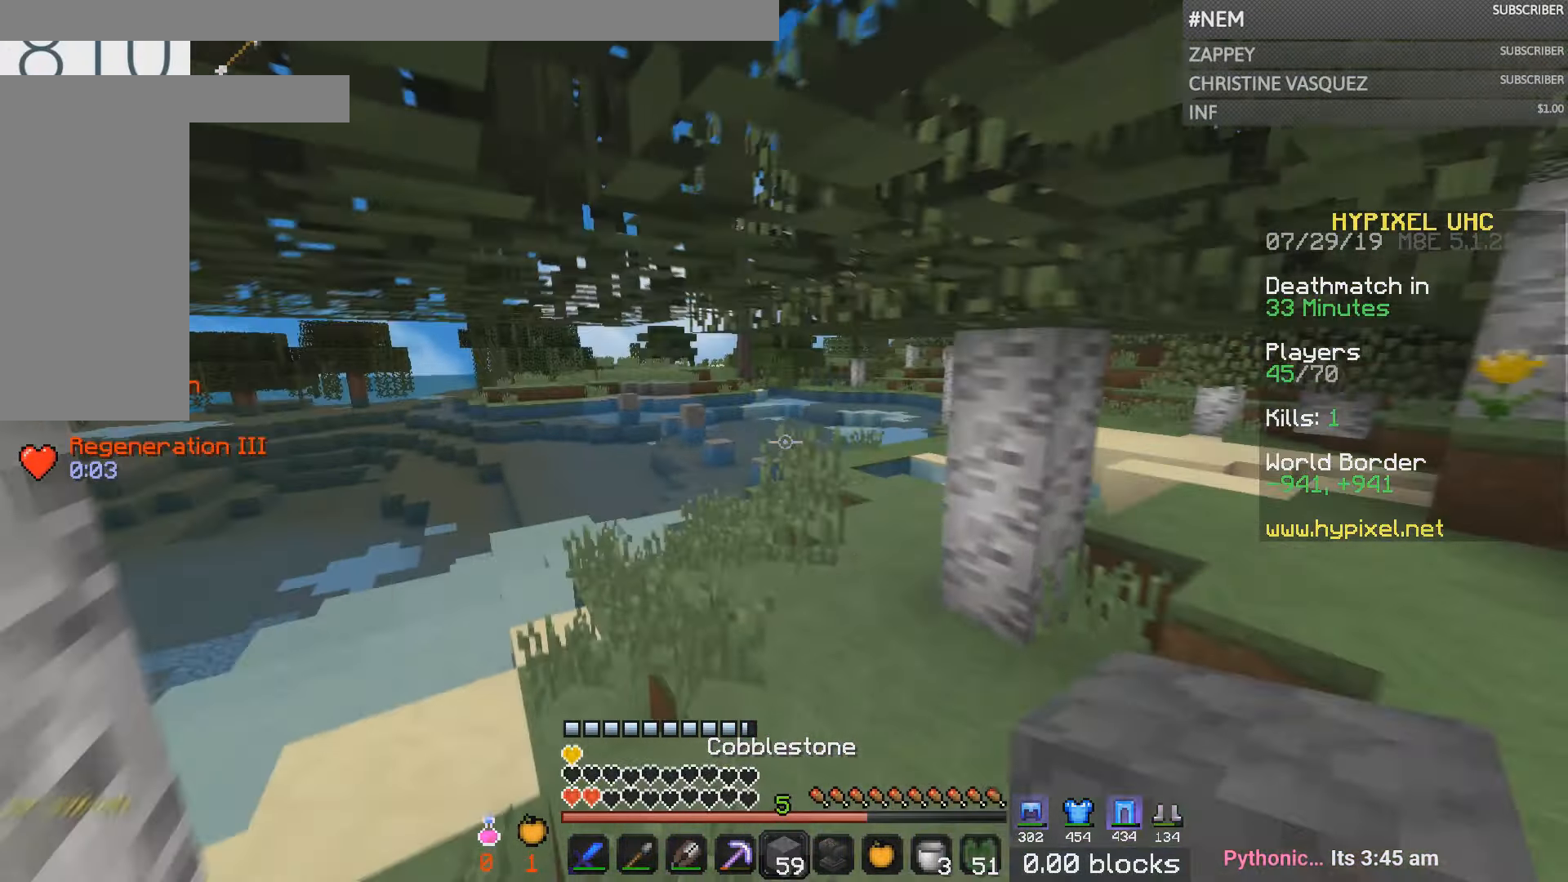
{"keys": ["a", "w"], "mouse": [], "events": [[350, "a", "down"]]}
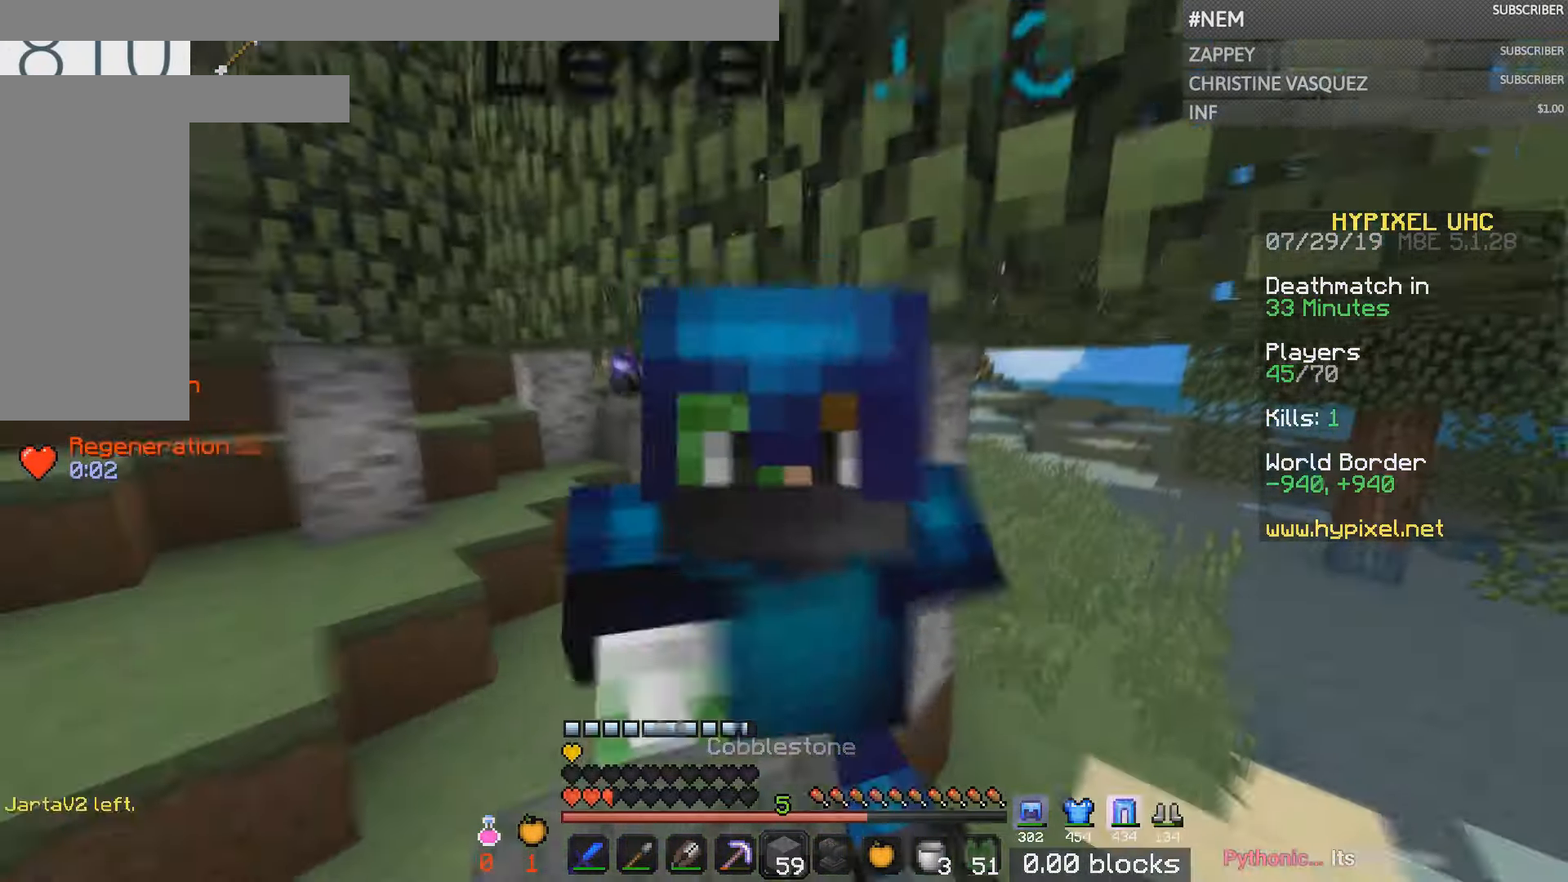
{"keys": ["w"], "mouse": [], "events": [[233, "a", "up"]]}
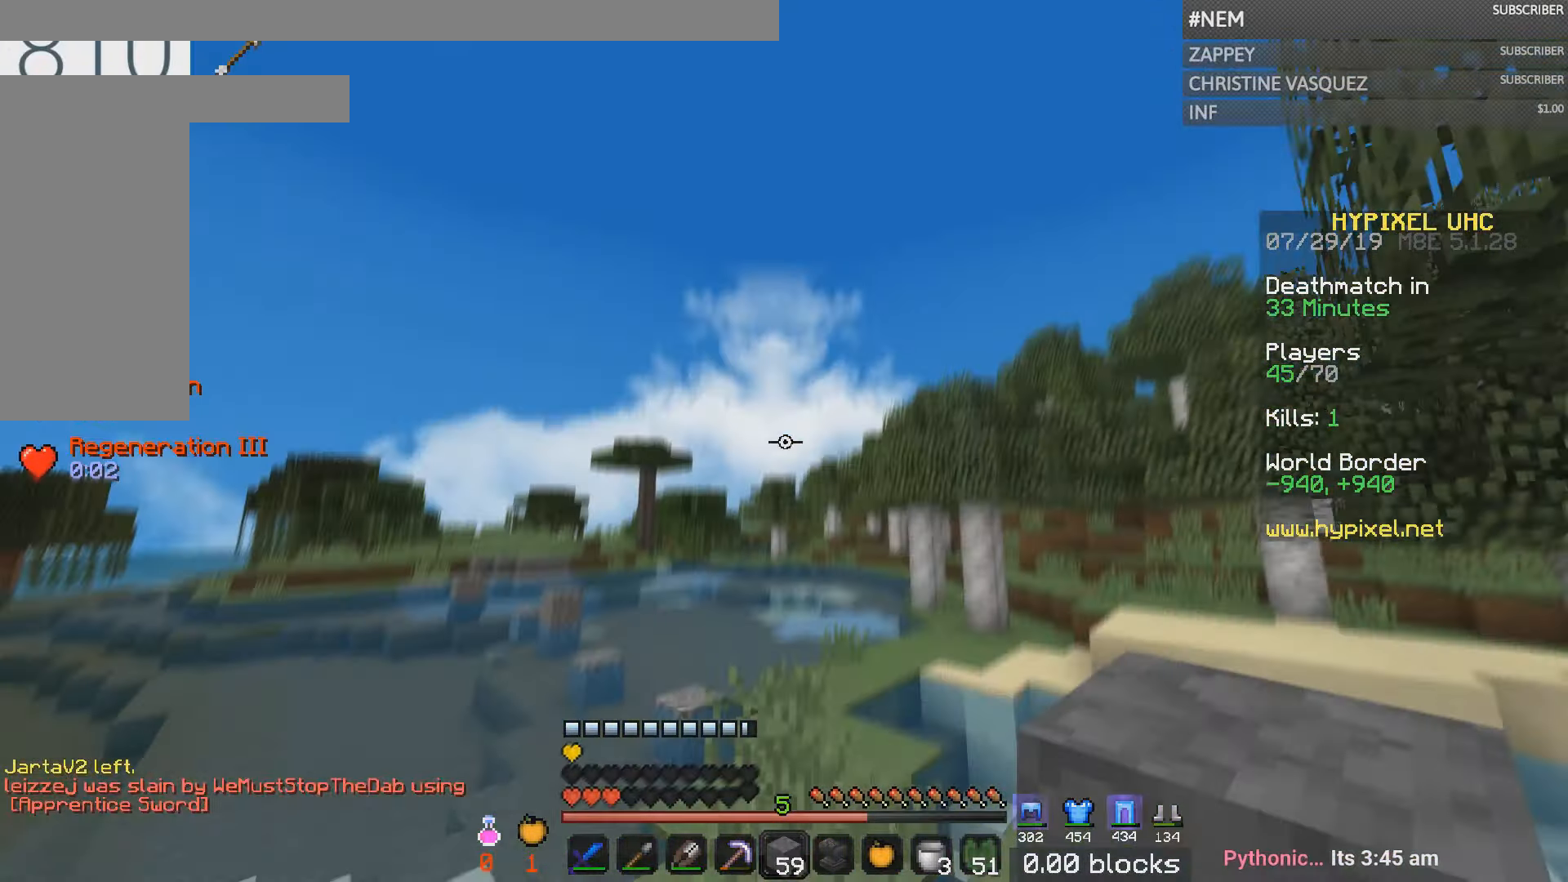
{"keys": ["w"], "mouse": [], "events": [[150, "mouse_right", "down"], [217, "mouse_right", "up"], [300, "mouse_right", "down"], [350, "mouse_right", "up"]]}
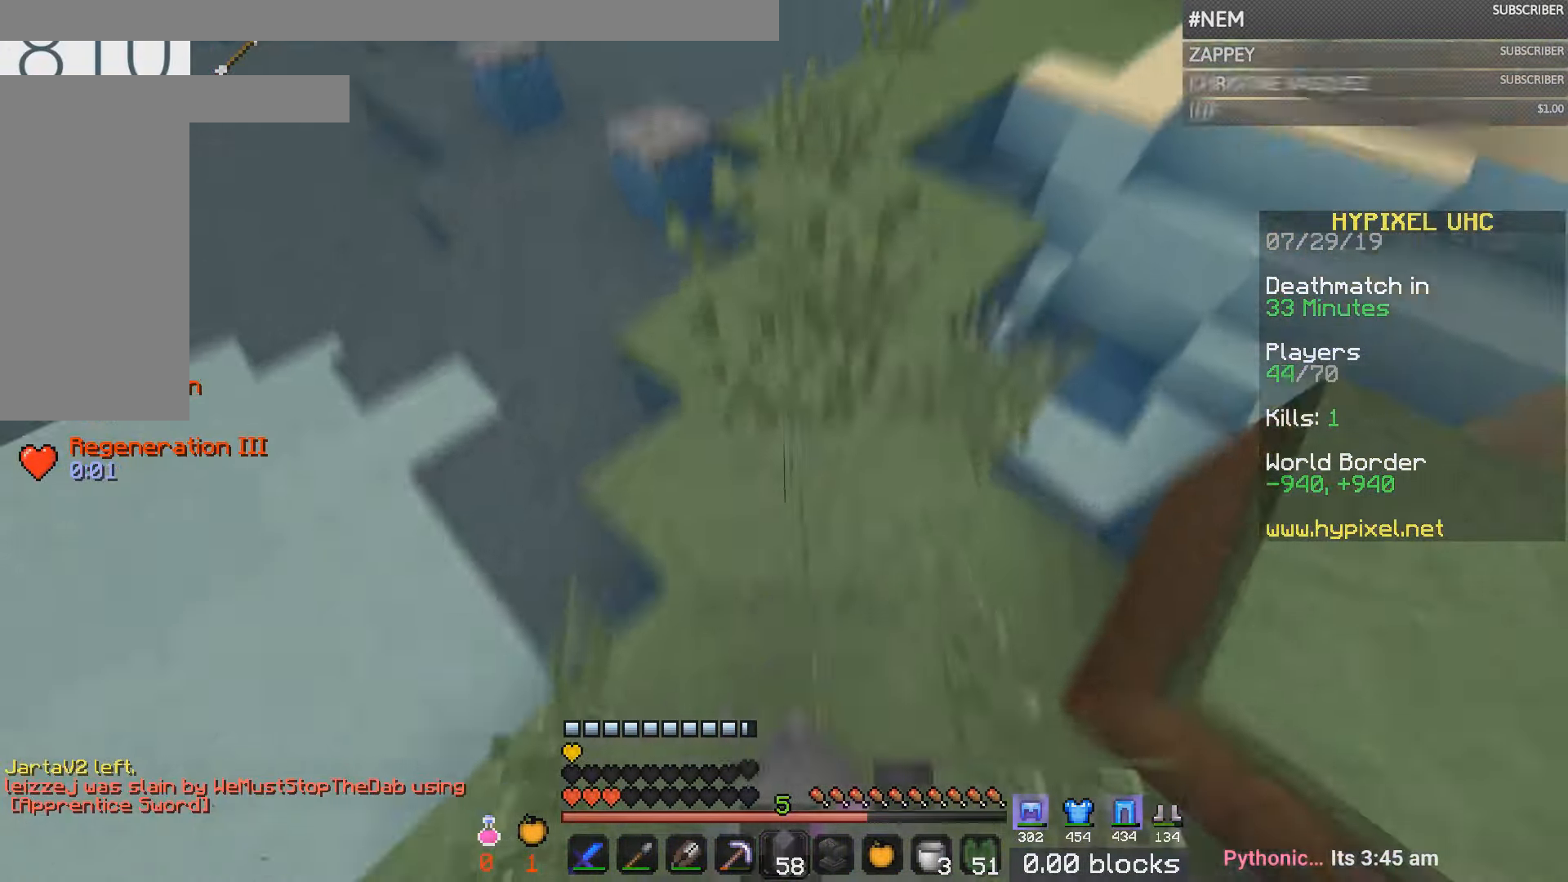
{"keys": ["w"], "mouse": [], "events": [[250, "d", "down"], [467, "d", "up"]]}
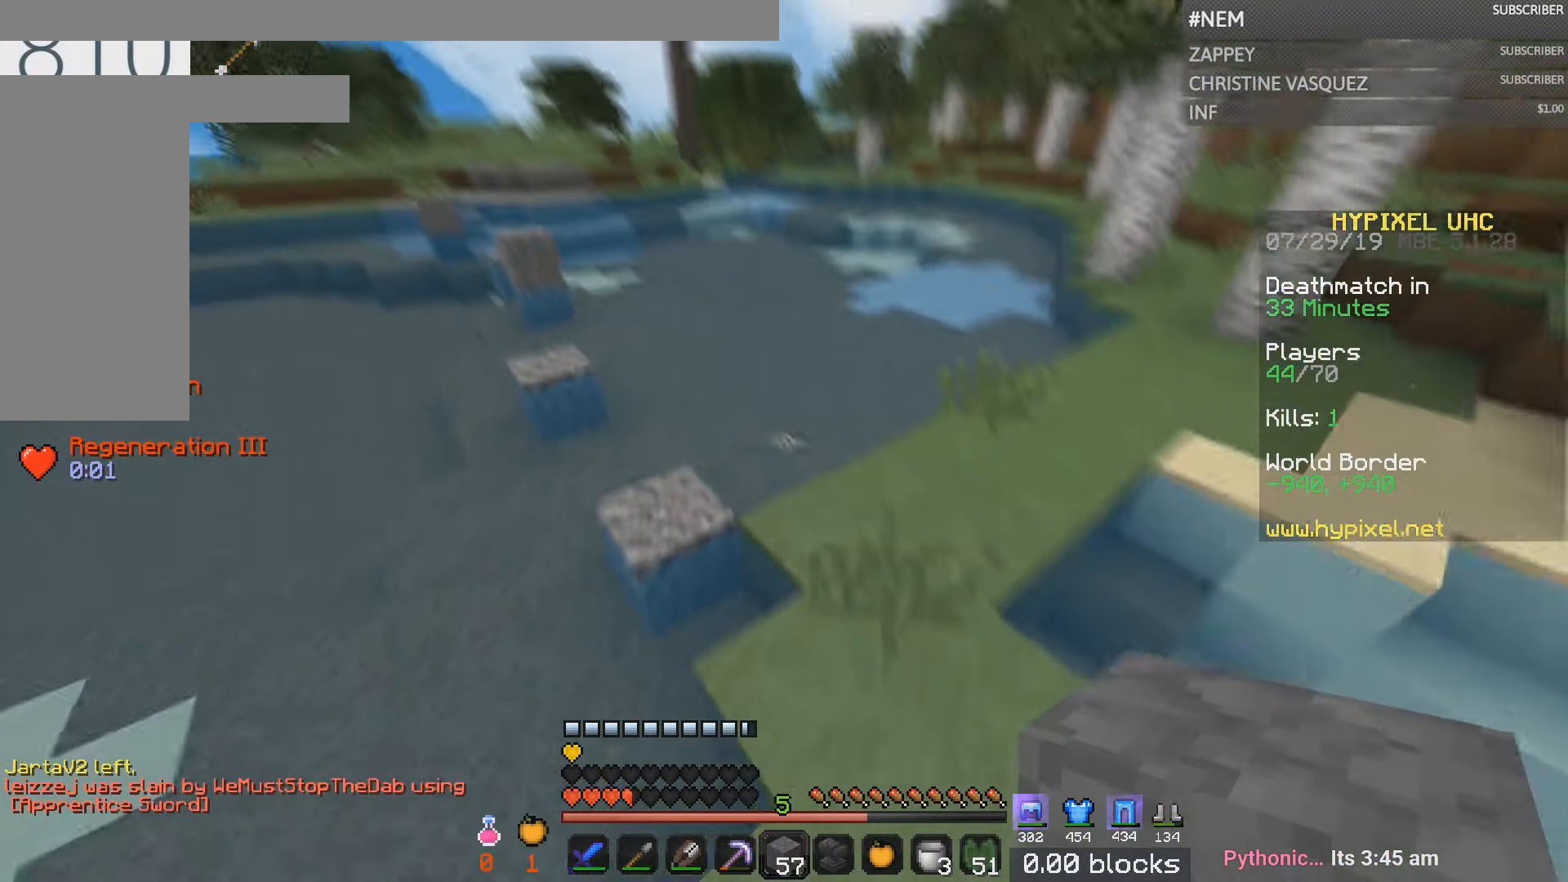
{"keys": ["w"], "mouse": [], "events": []}
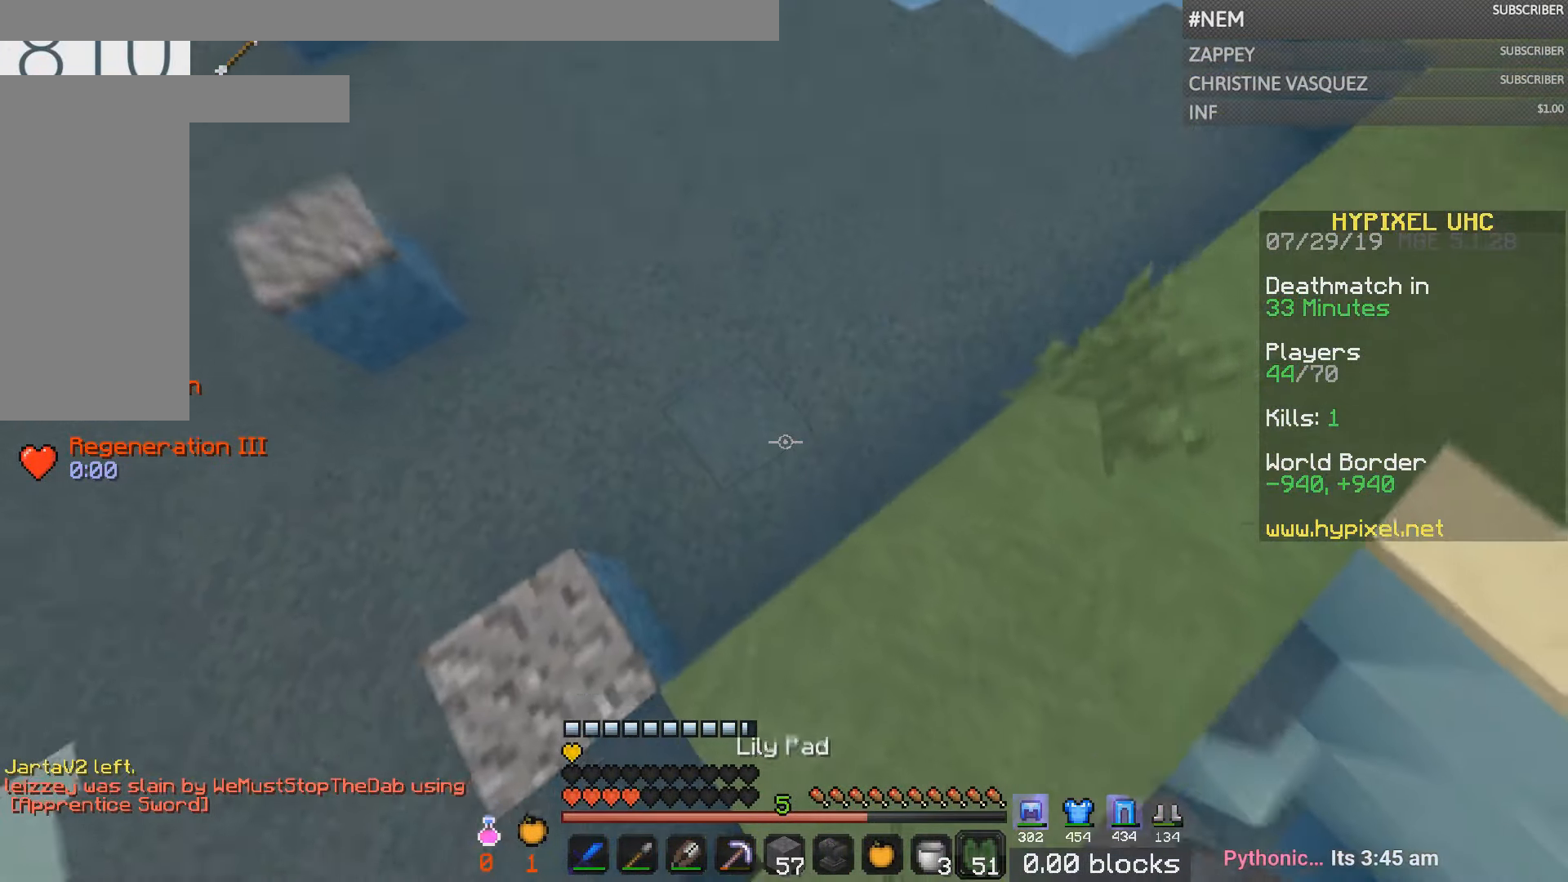
{"keys": ["w"], "mouse": [], "events": [[50, "mouse_right", "down"], [116, "mouse_right", "up"]]}
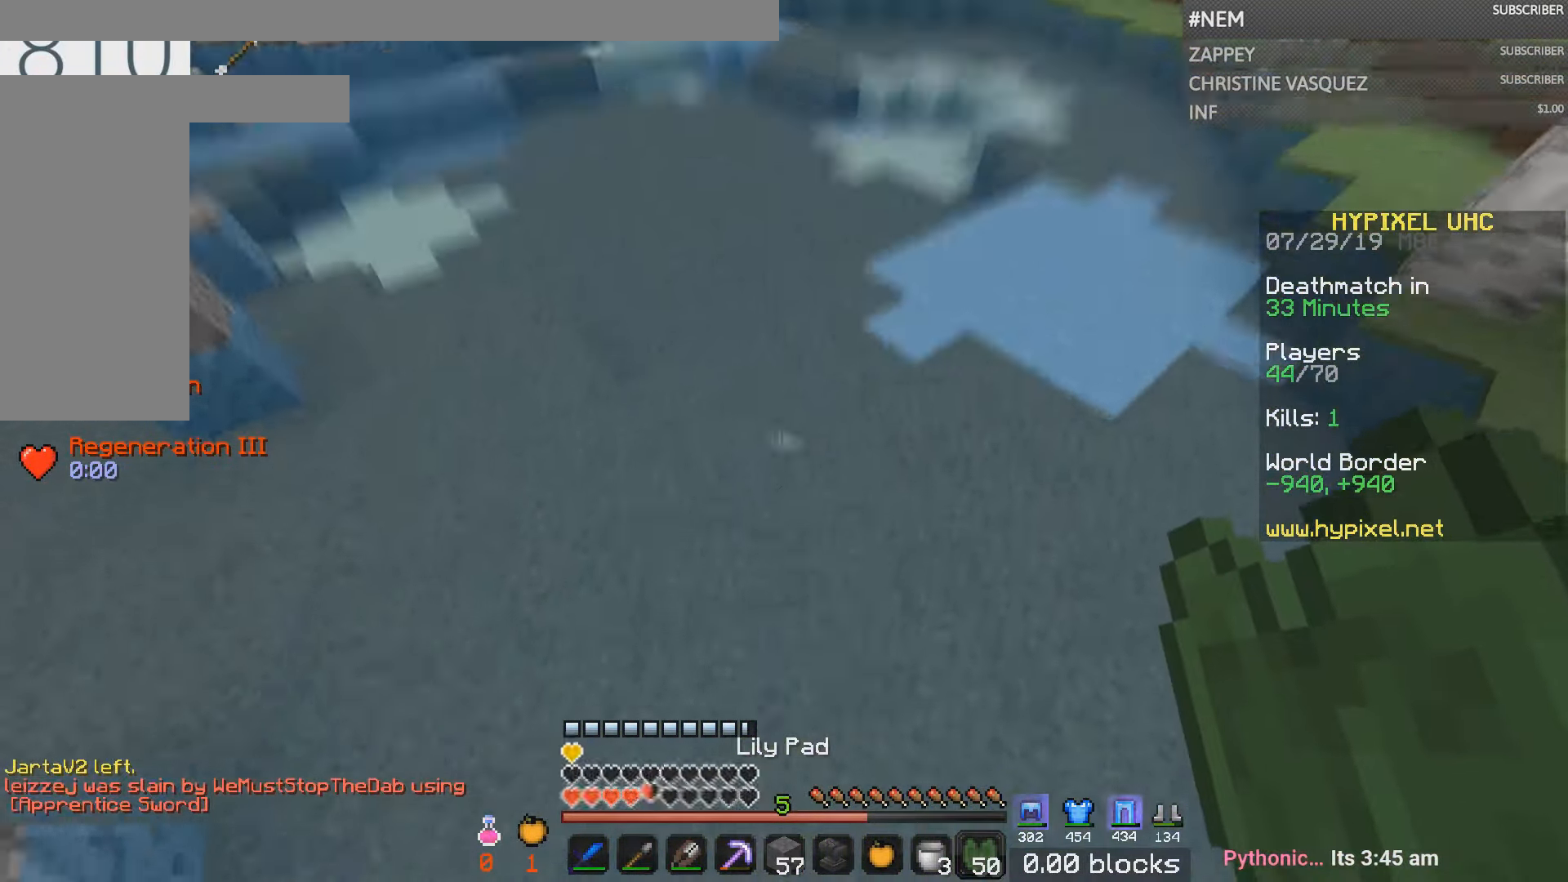
{"keys": ["w"], "mouse": [], "events": [[100, "mouse_right", "down"], [167, "mouse_right", "up"]]}
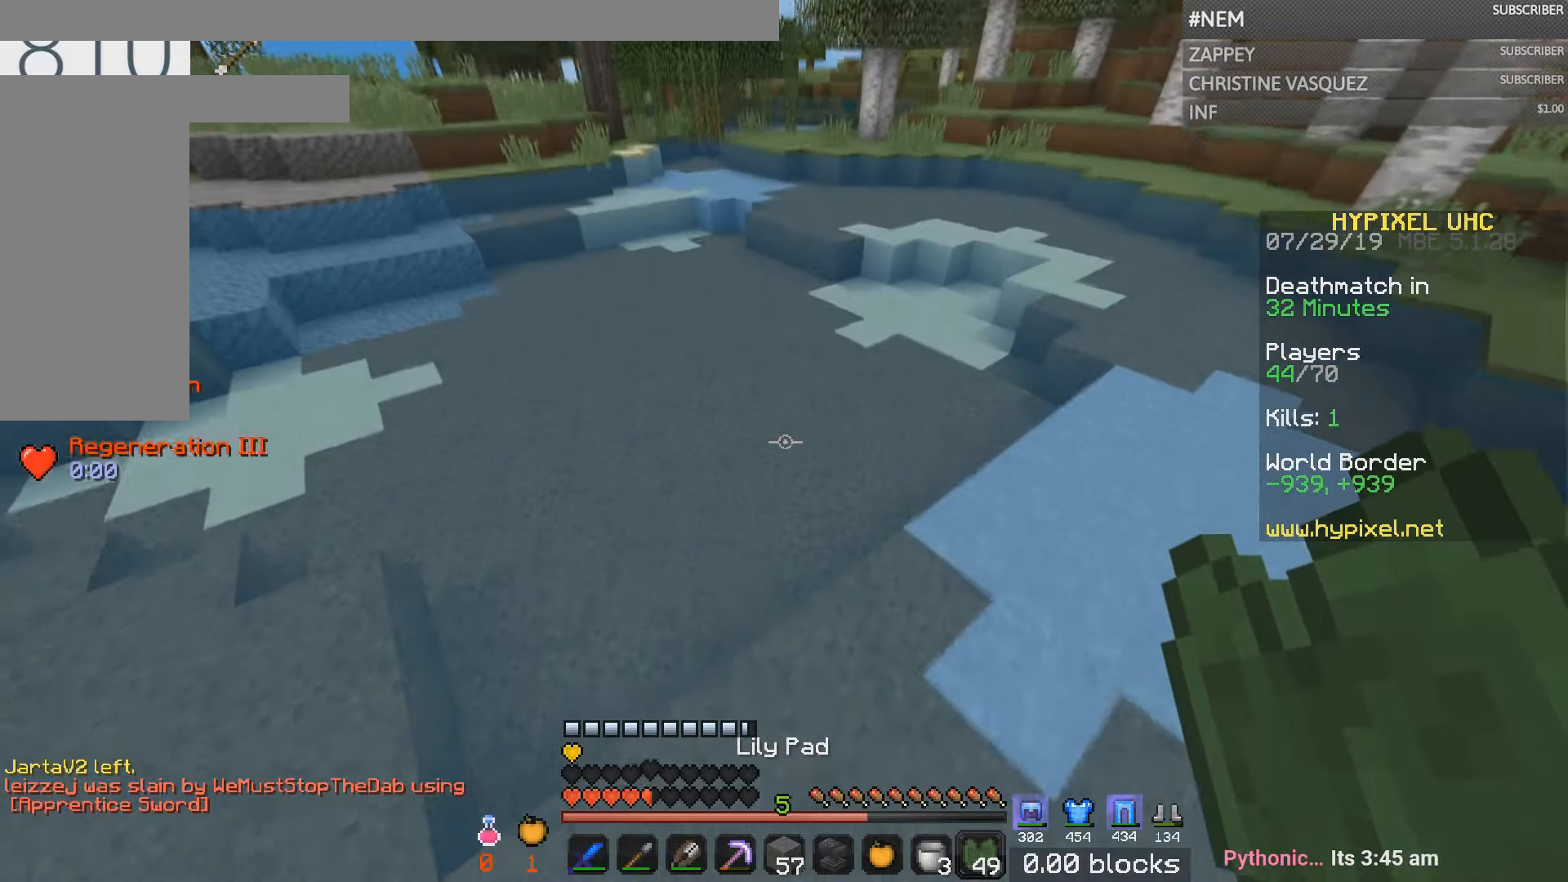
{"keys": ["w"], "mouse": [], "events": [[200, "mouse_right", "down"], [267, "mouse_right", "up"]]}
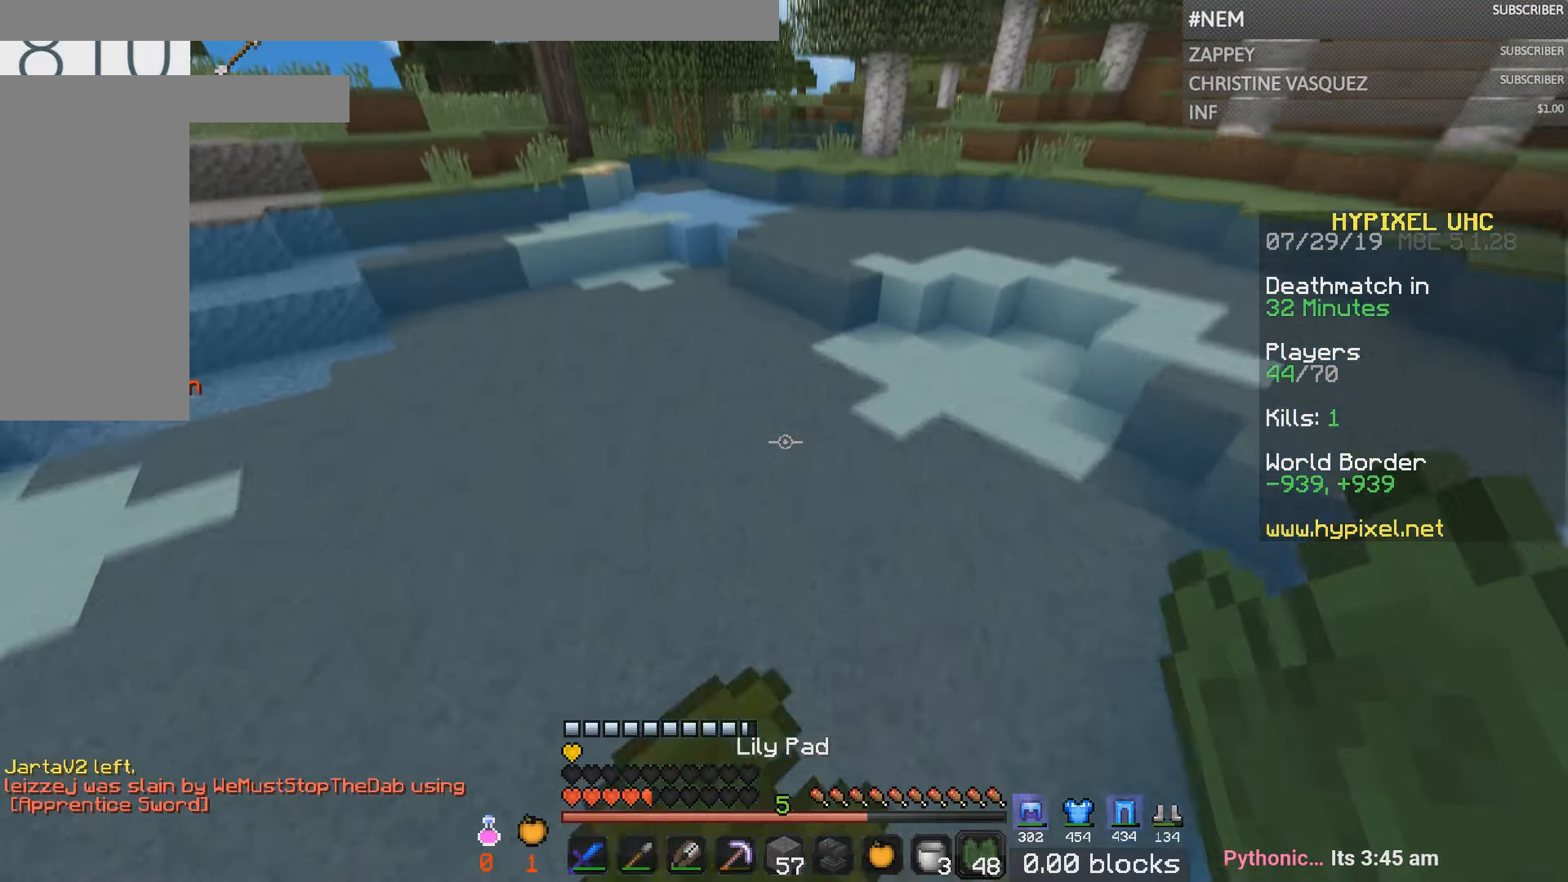
{"keys": ["w"], "mouse": [], "events": [[301, "mouse_right", "down"], [384, "mouse_right", "up"]]}
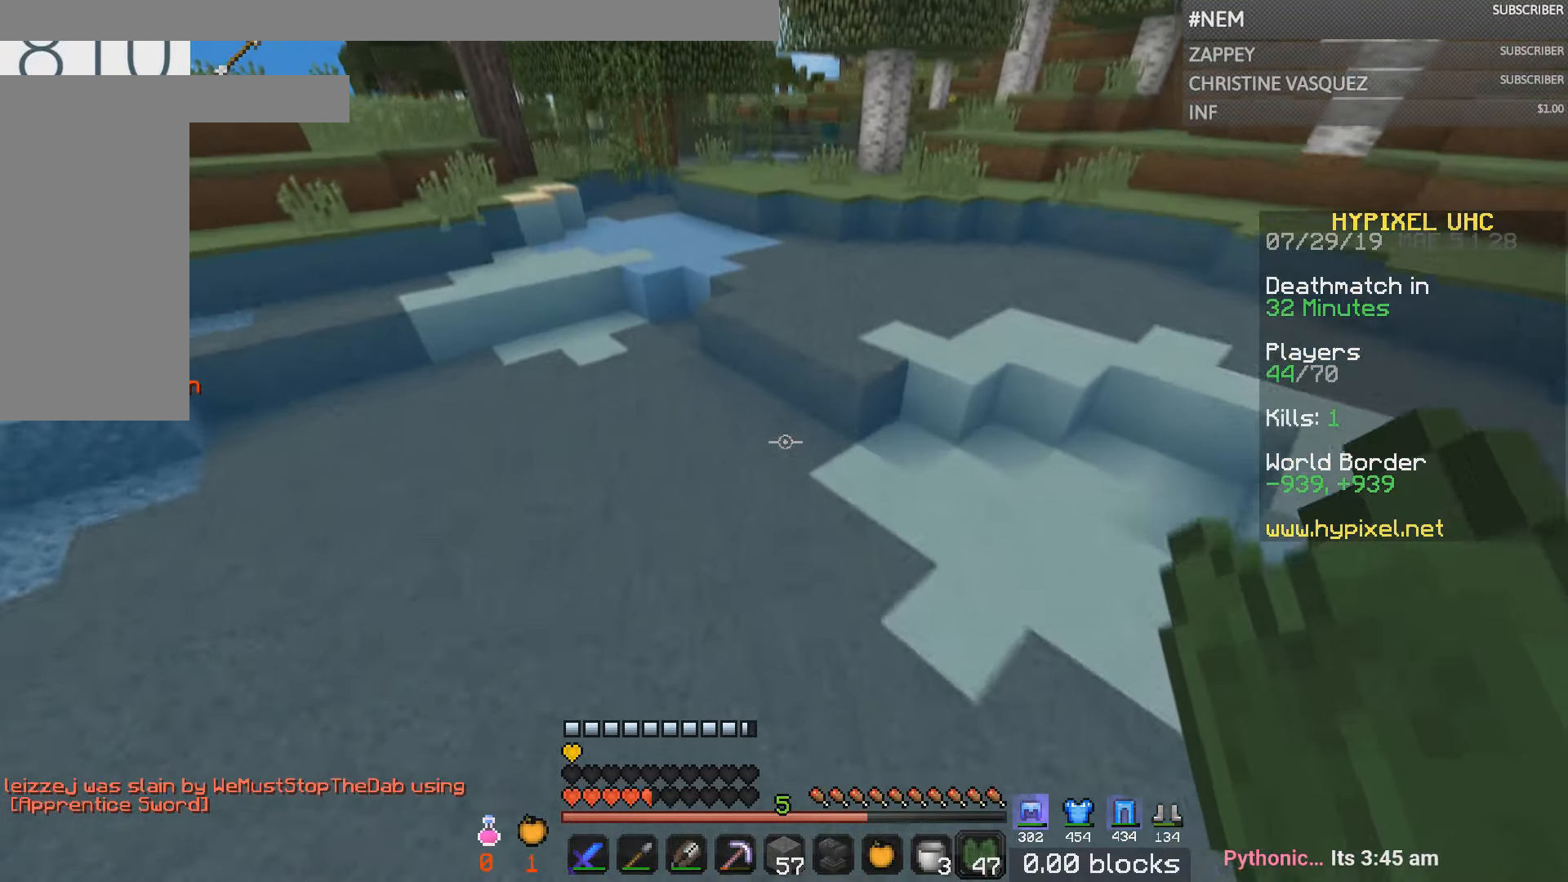
{"keys": ["w"], "mouse": [], "events": [[400, "mouse_right", "down"], [467, "mouse_right", "up"]]}
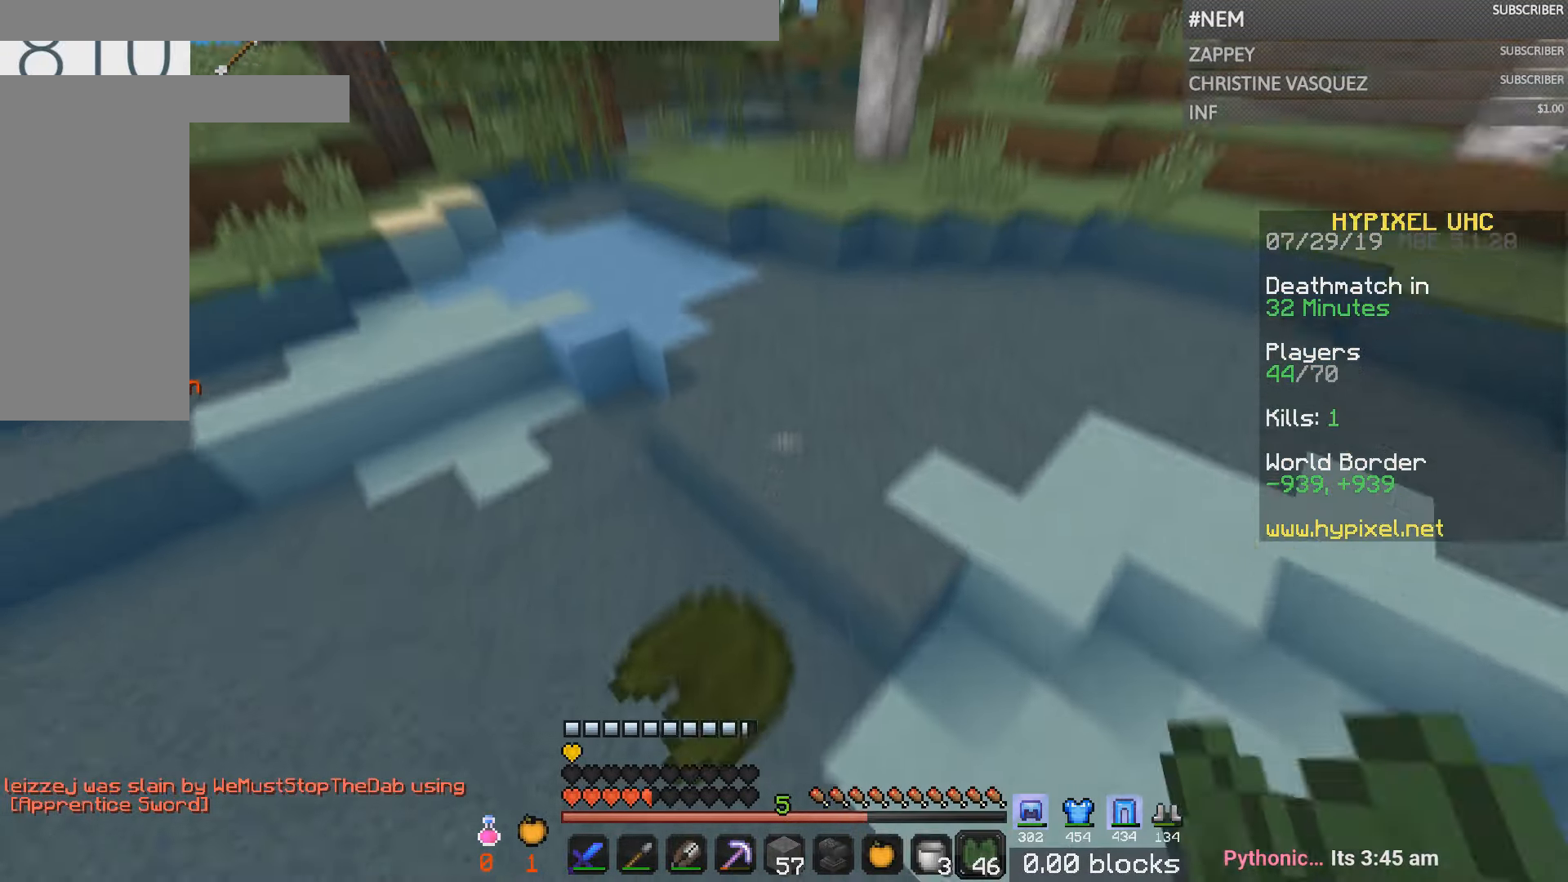
{"keys": ["w"], "mouse": ["right"], "events": [[501, "mouse_right", "down"]]}
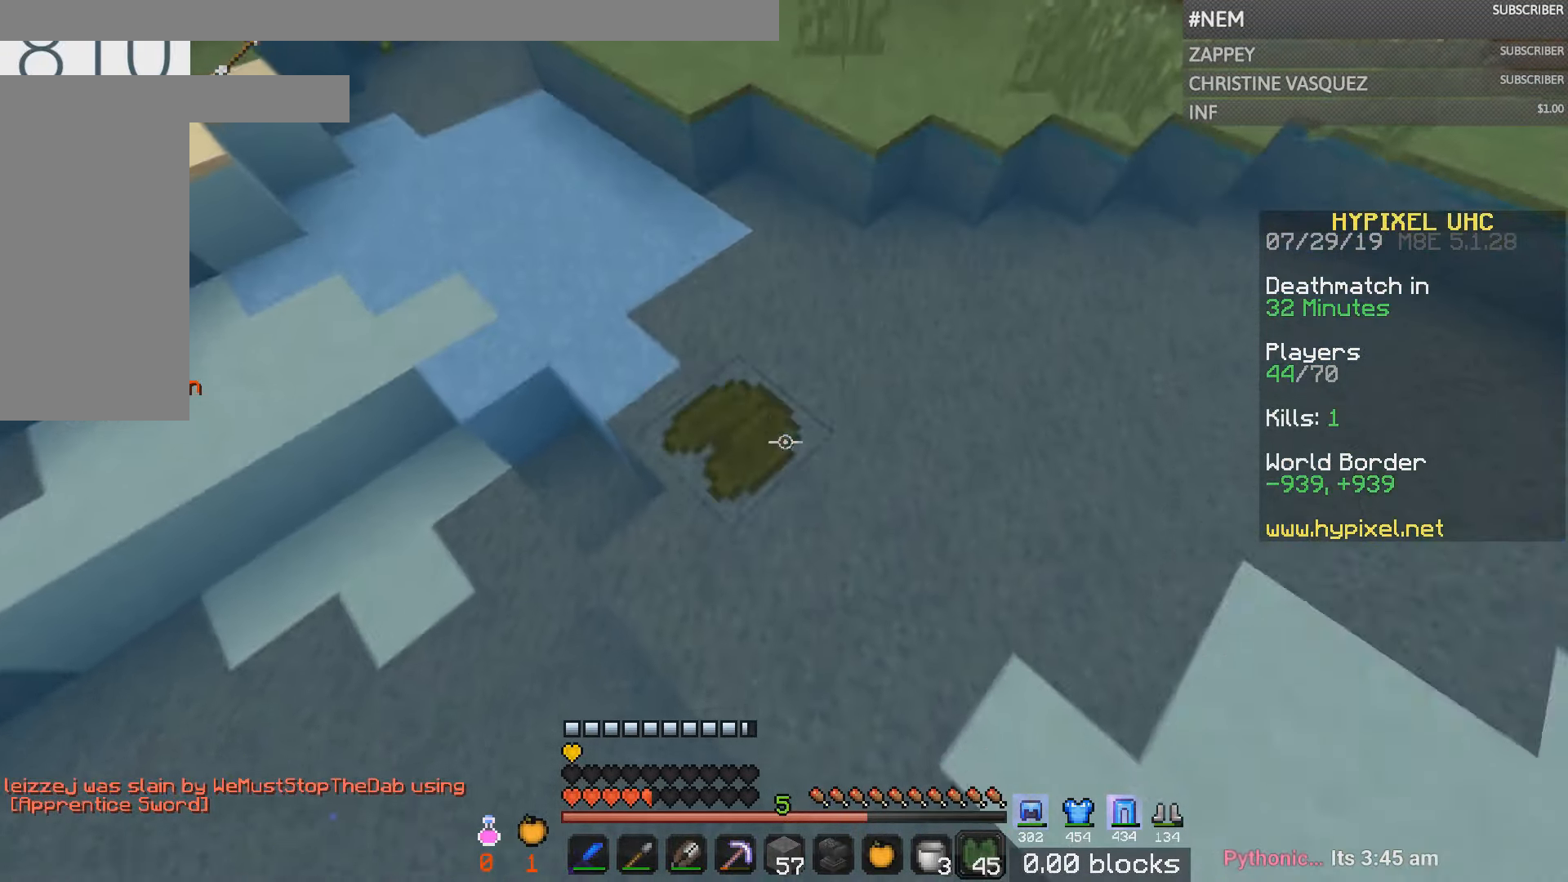
{"keys": ["w"], "mouse": [], "events": [[67, "mouse_right", "up"]]}
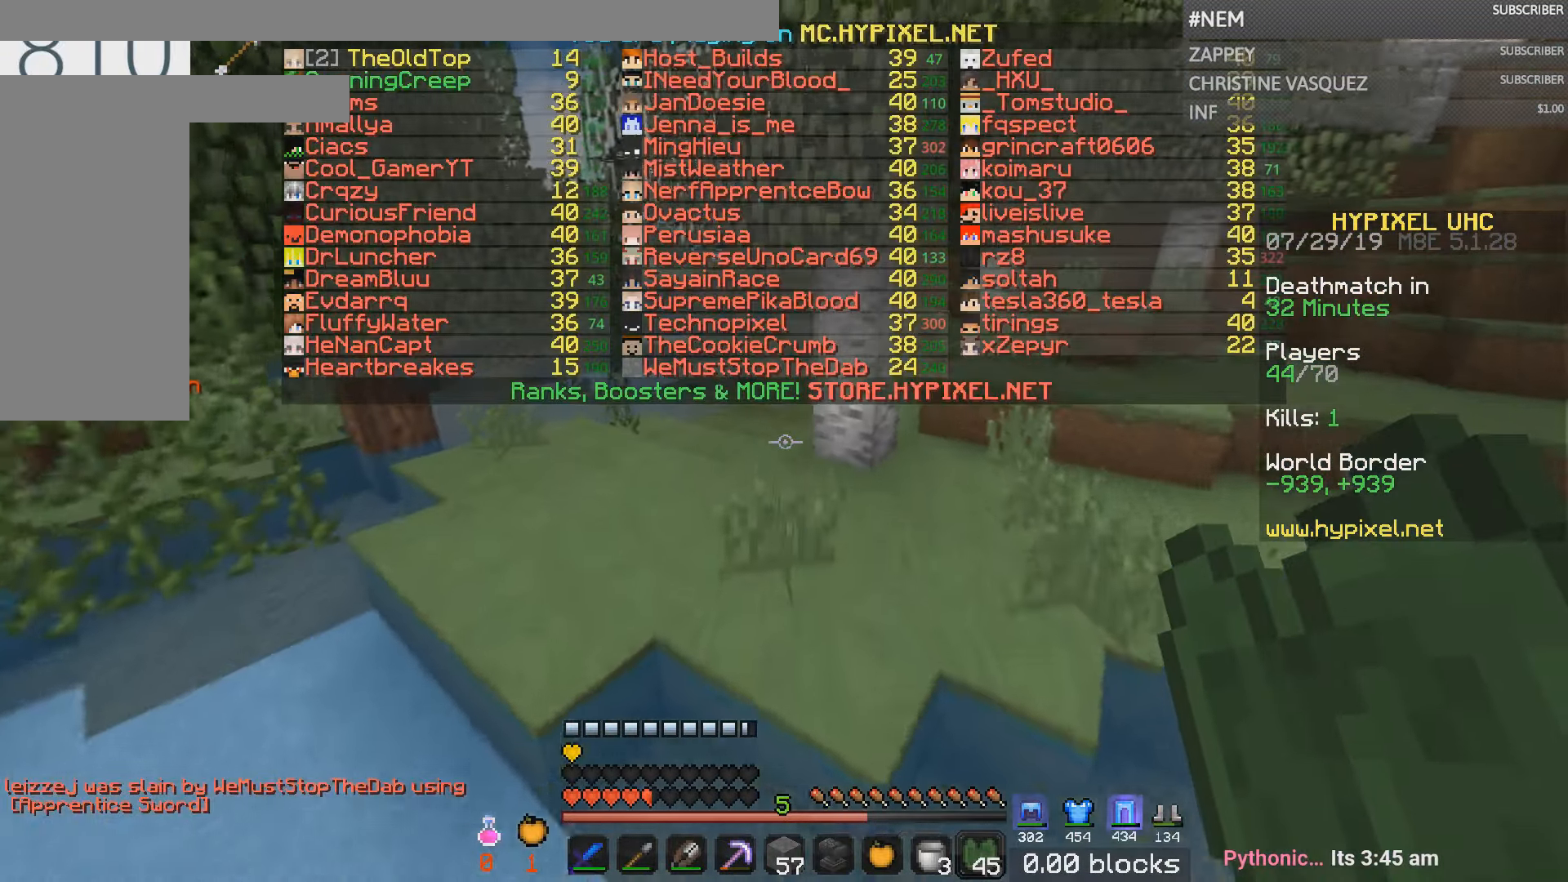
{"keys": ["w"], "mouse": ["left", "right"], "events": [[501, "mouse_left", "down"], [501, "mouse_right", "down"]]}
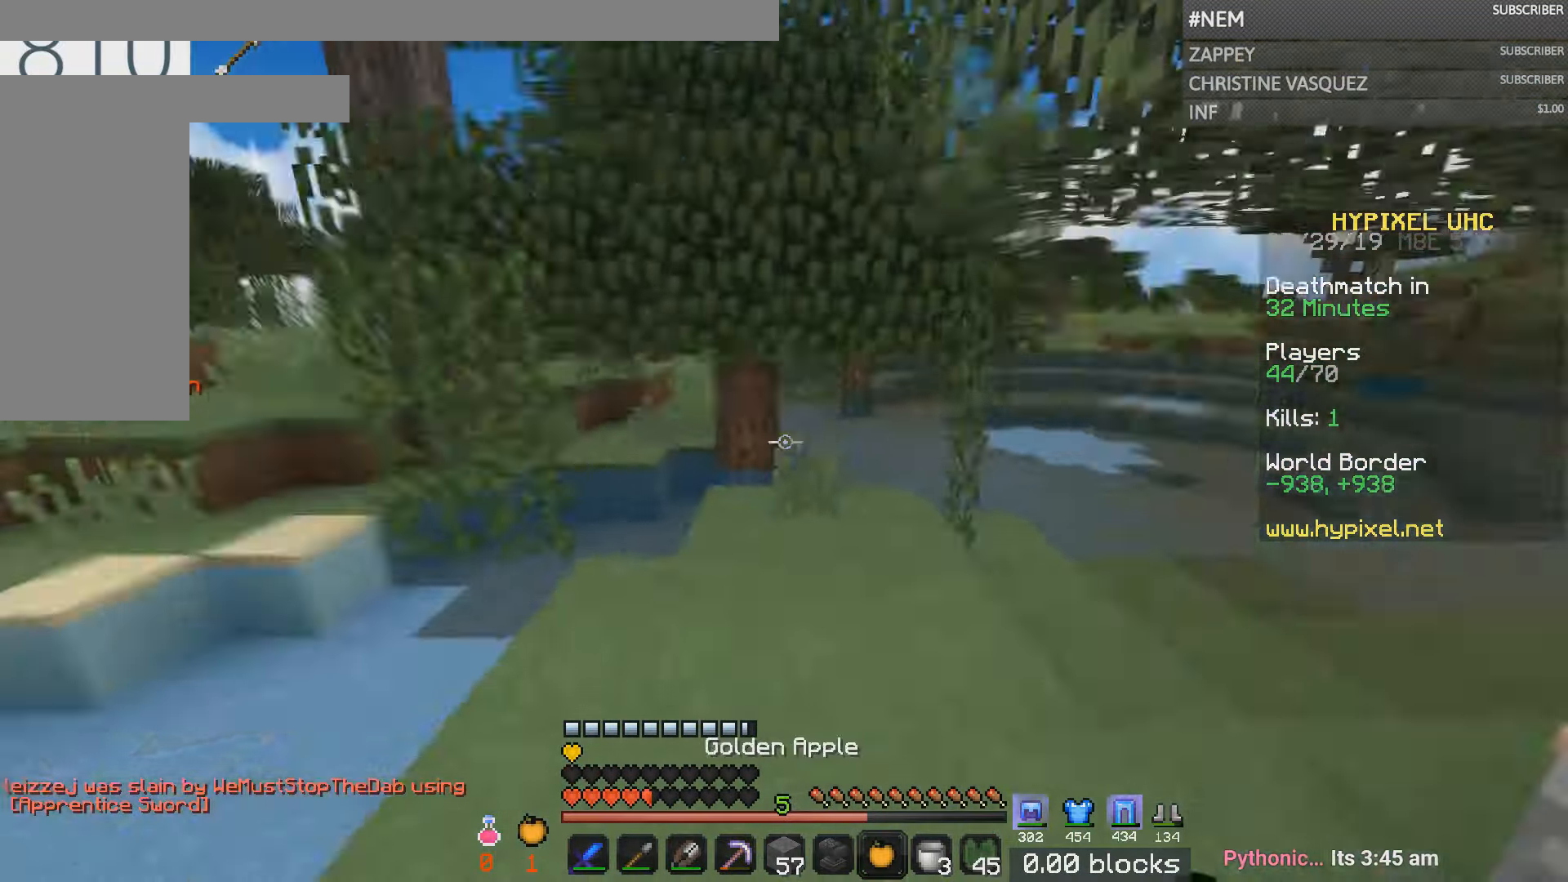
{"keys": ["s"], "mouse": [], "events": [[50, "mouse_left", "up"], [67, "mouse_right", "up"], [100, "a", "down"], [117, "w", "up"], [150, "s", "down"], [450, "a", "up"]]}
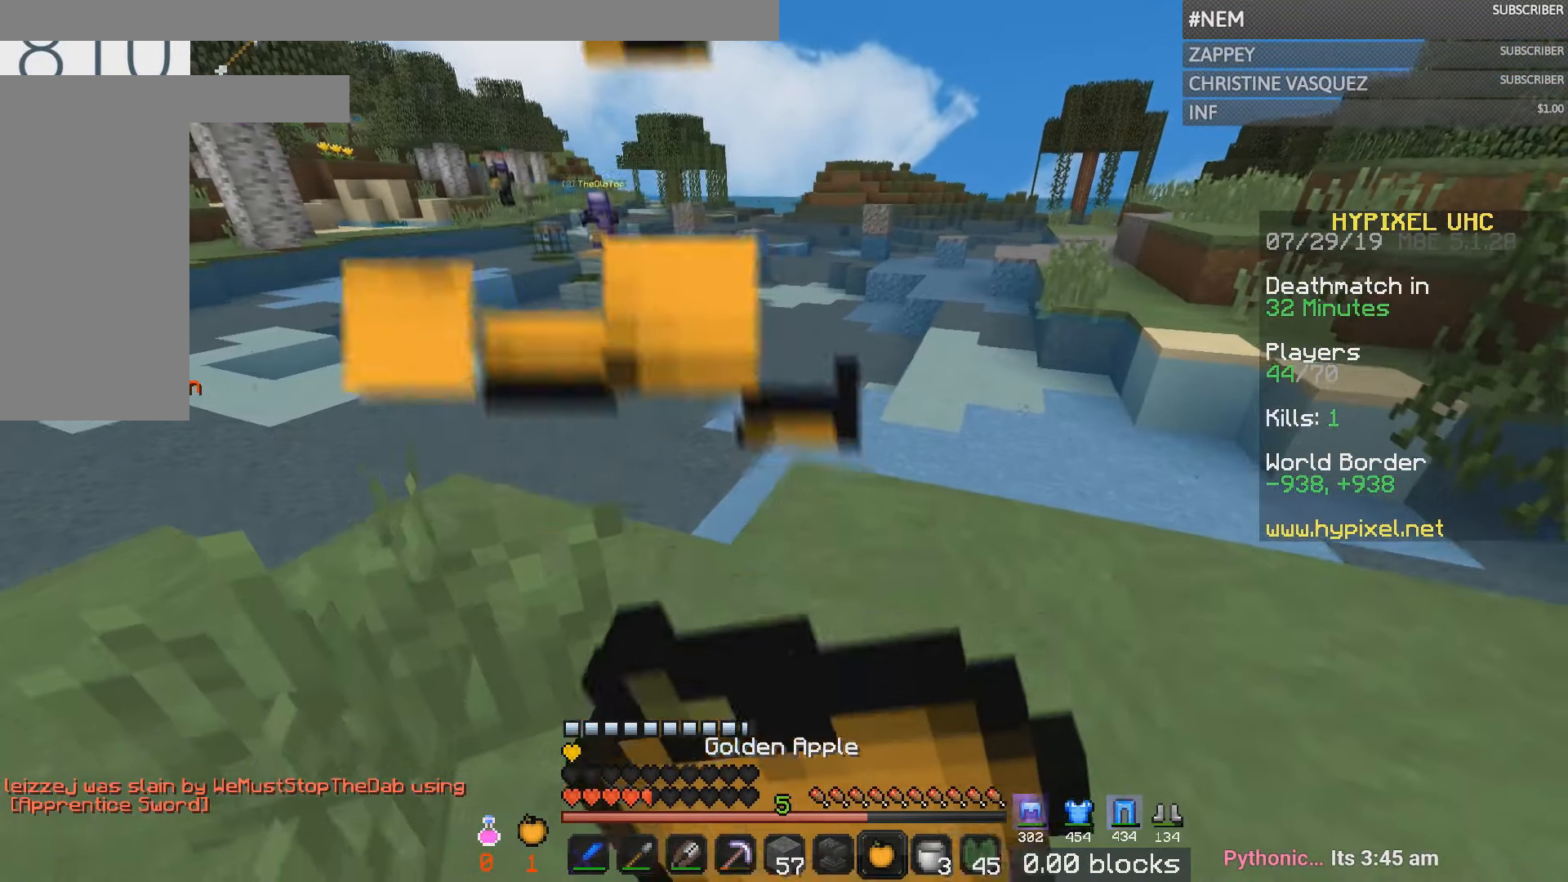
{"keys": ["d", "s"], "mouse": [], "events": [[50, "d", "down"]]}
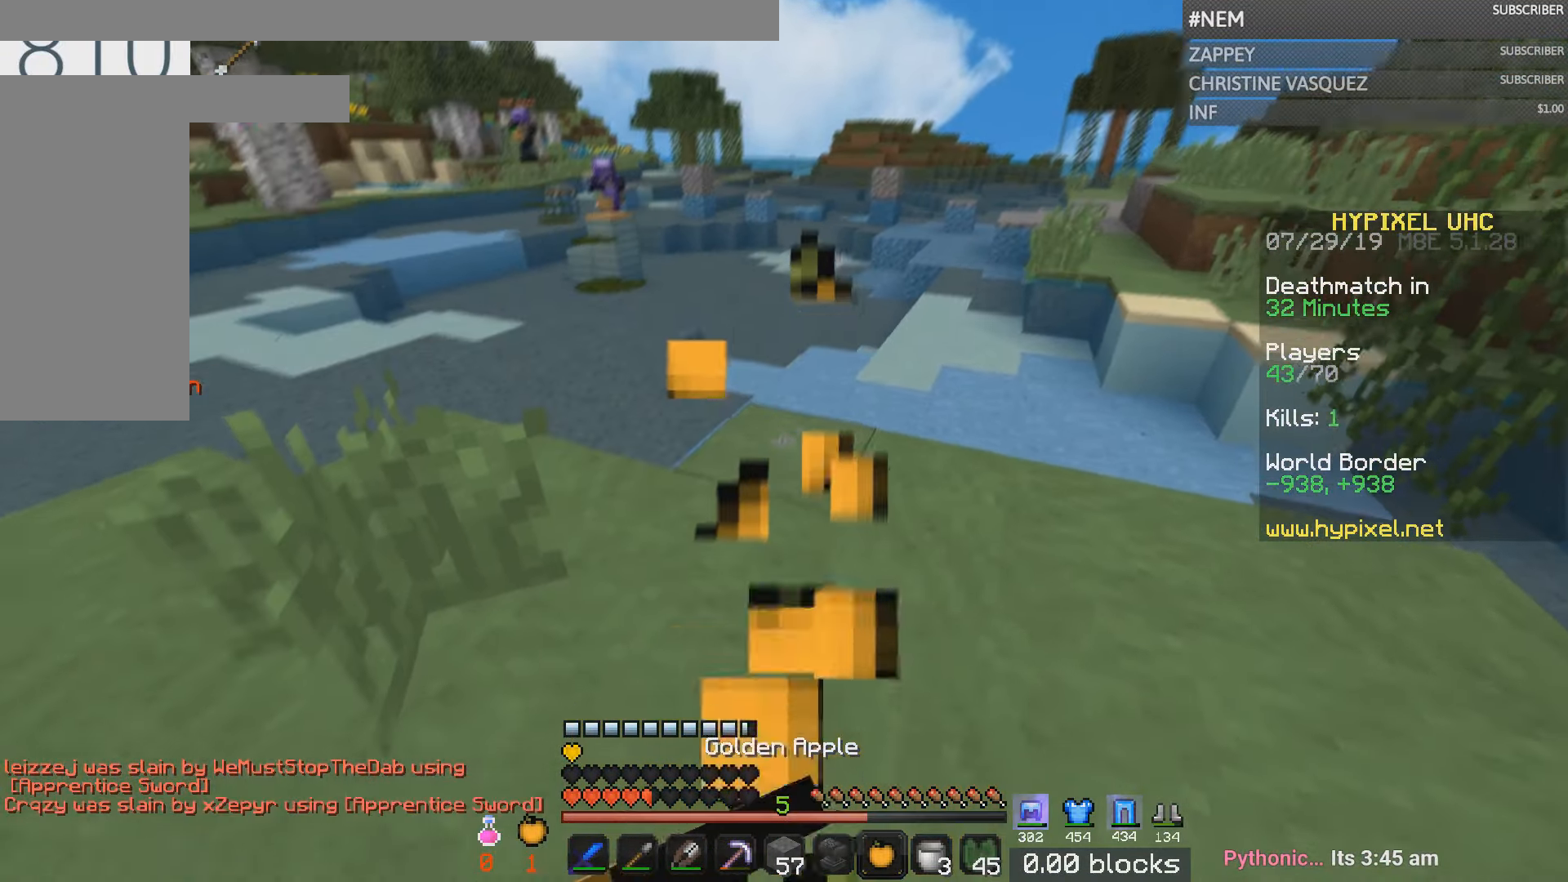
{"keys": ["a", "d", "s"], "mouse": [], "events": [[250, "a", "down"]]}
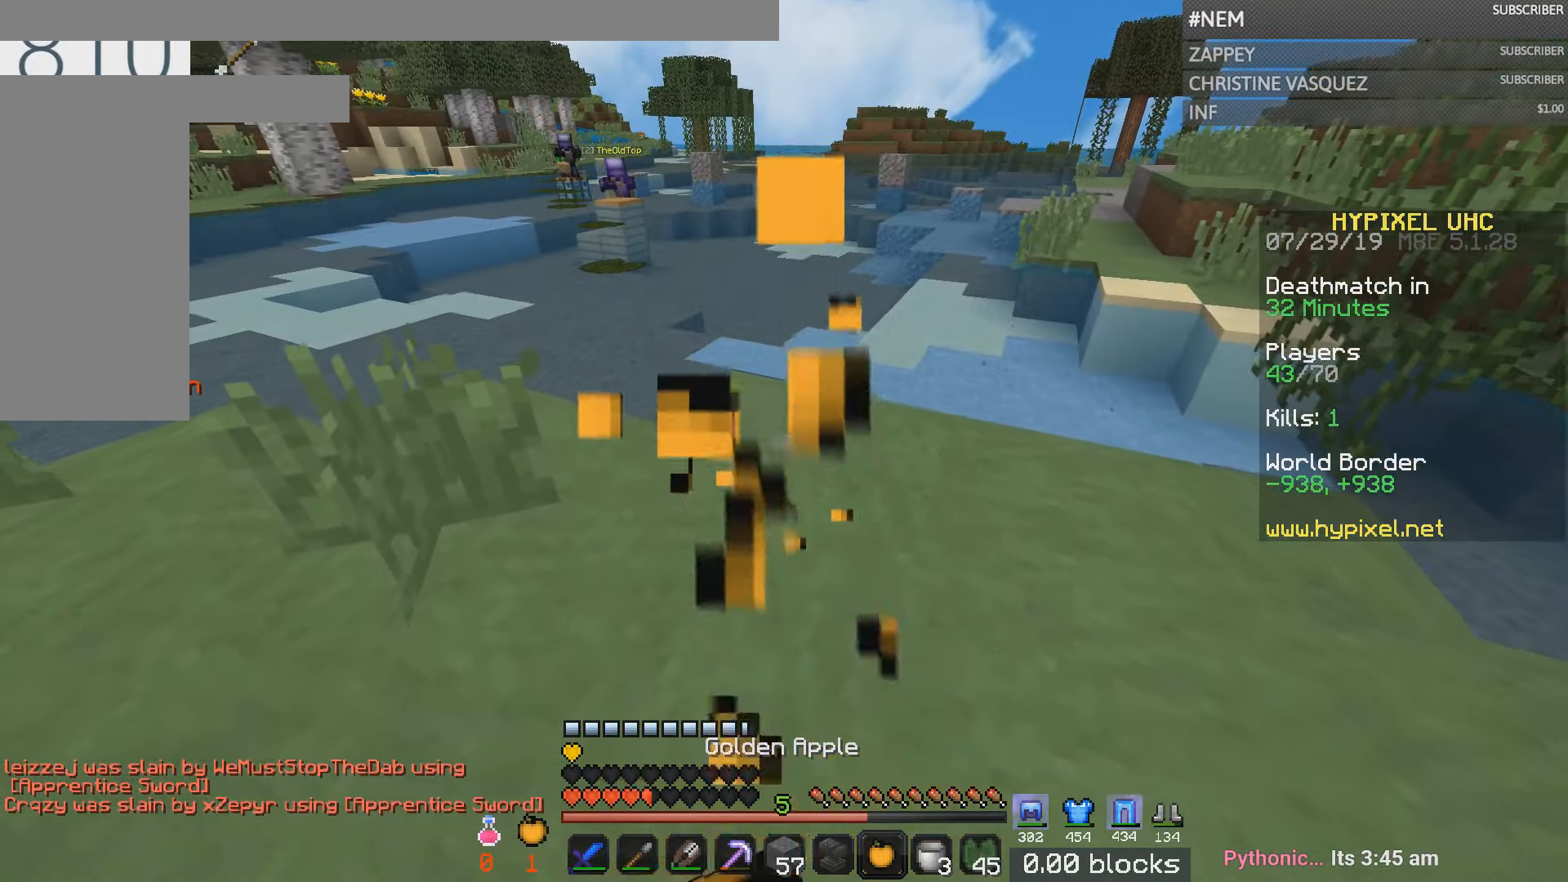
{"keys": [], "mouse": []}
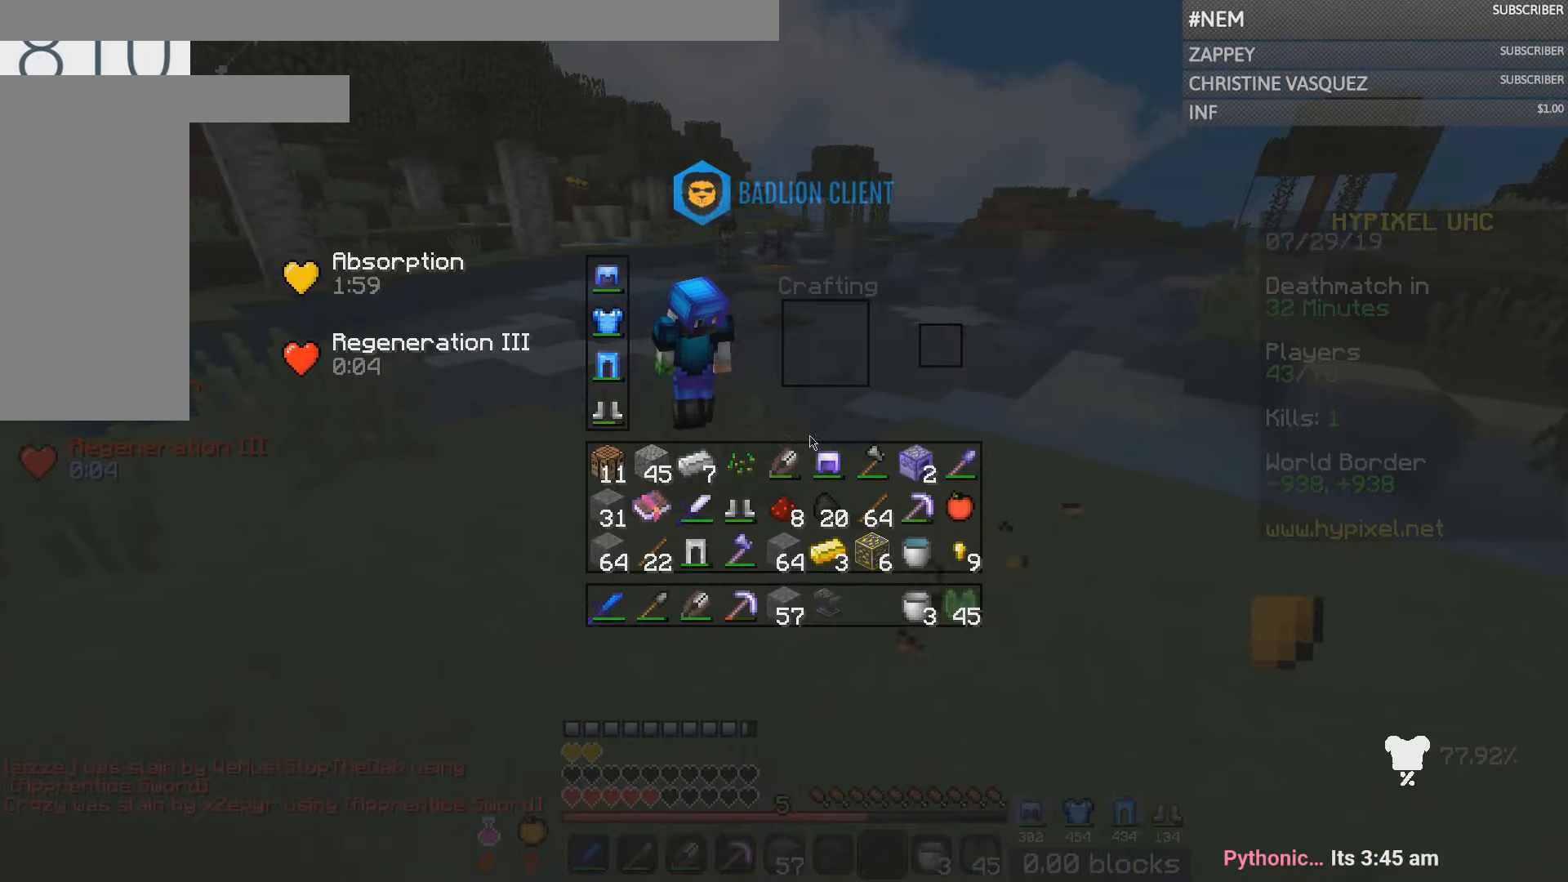
{"keys": [], "mouse": [], "events": []}
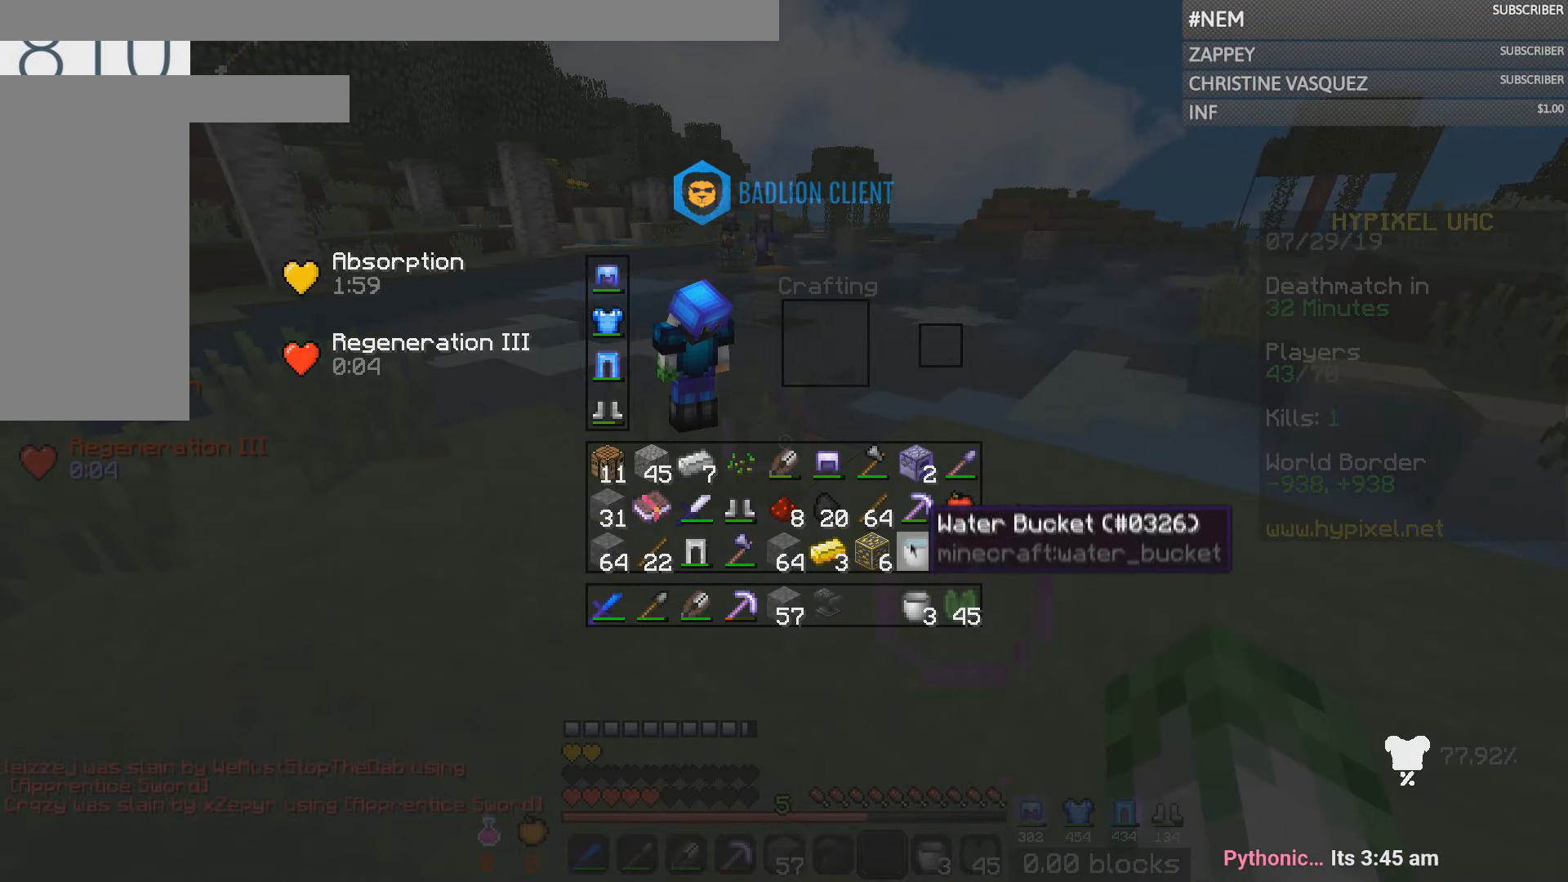
{"keys": [], "mouse": [], "events": []}
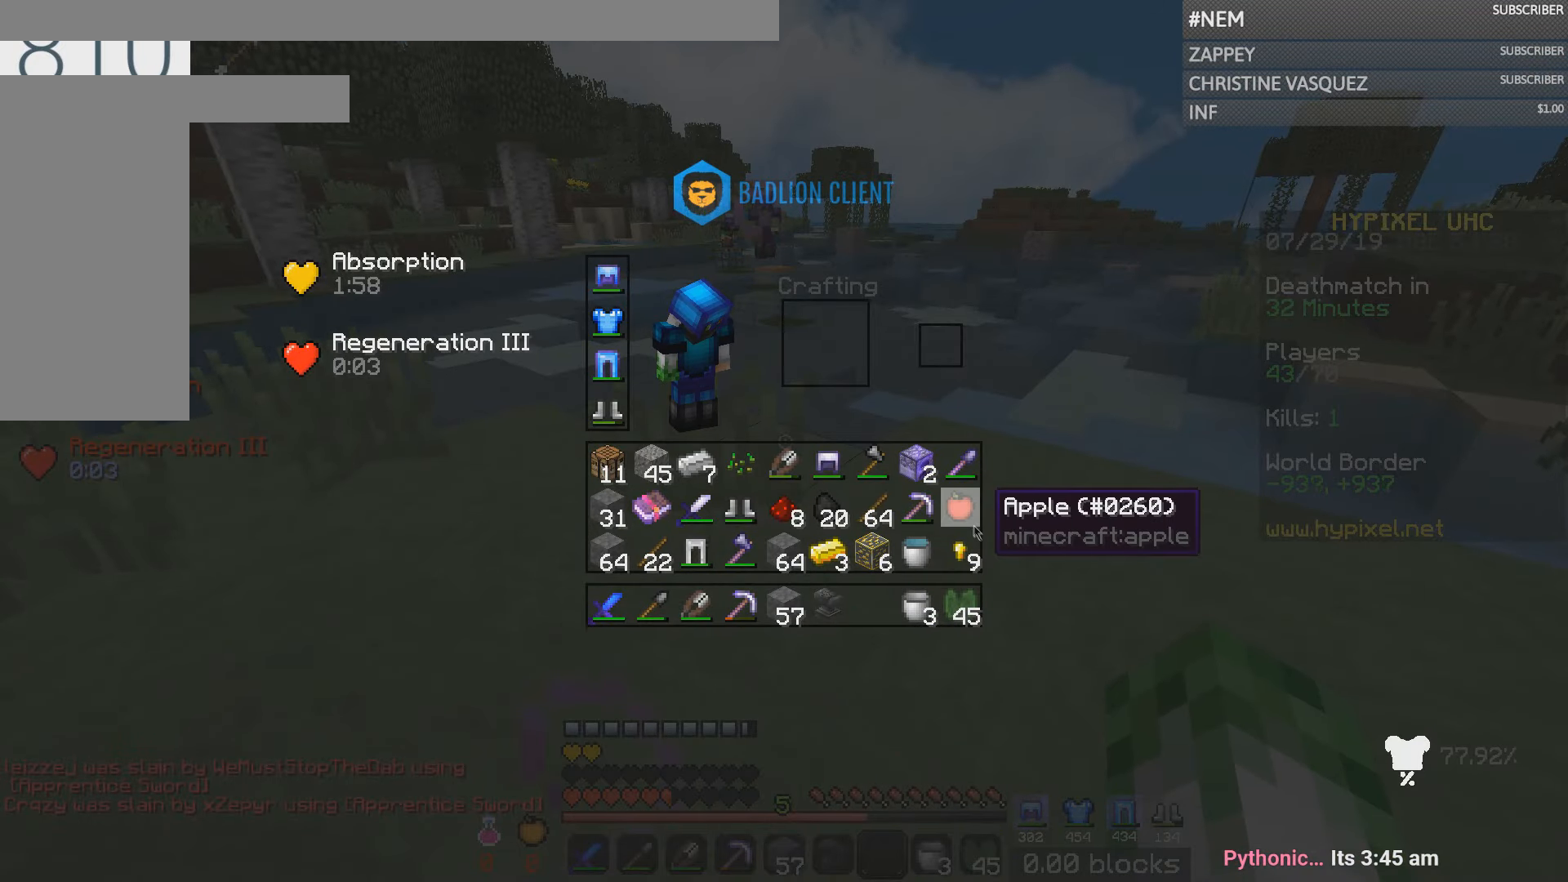
{"keys": ["a"], "mouse": [], "events": [[350, "a", "down"]]}
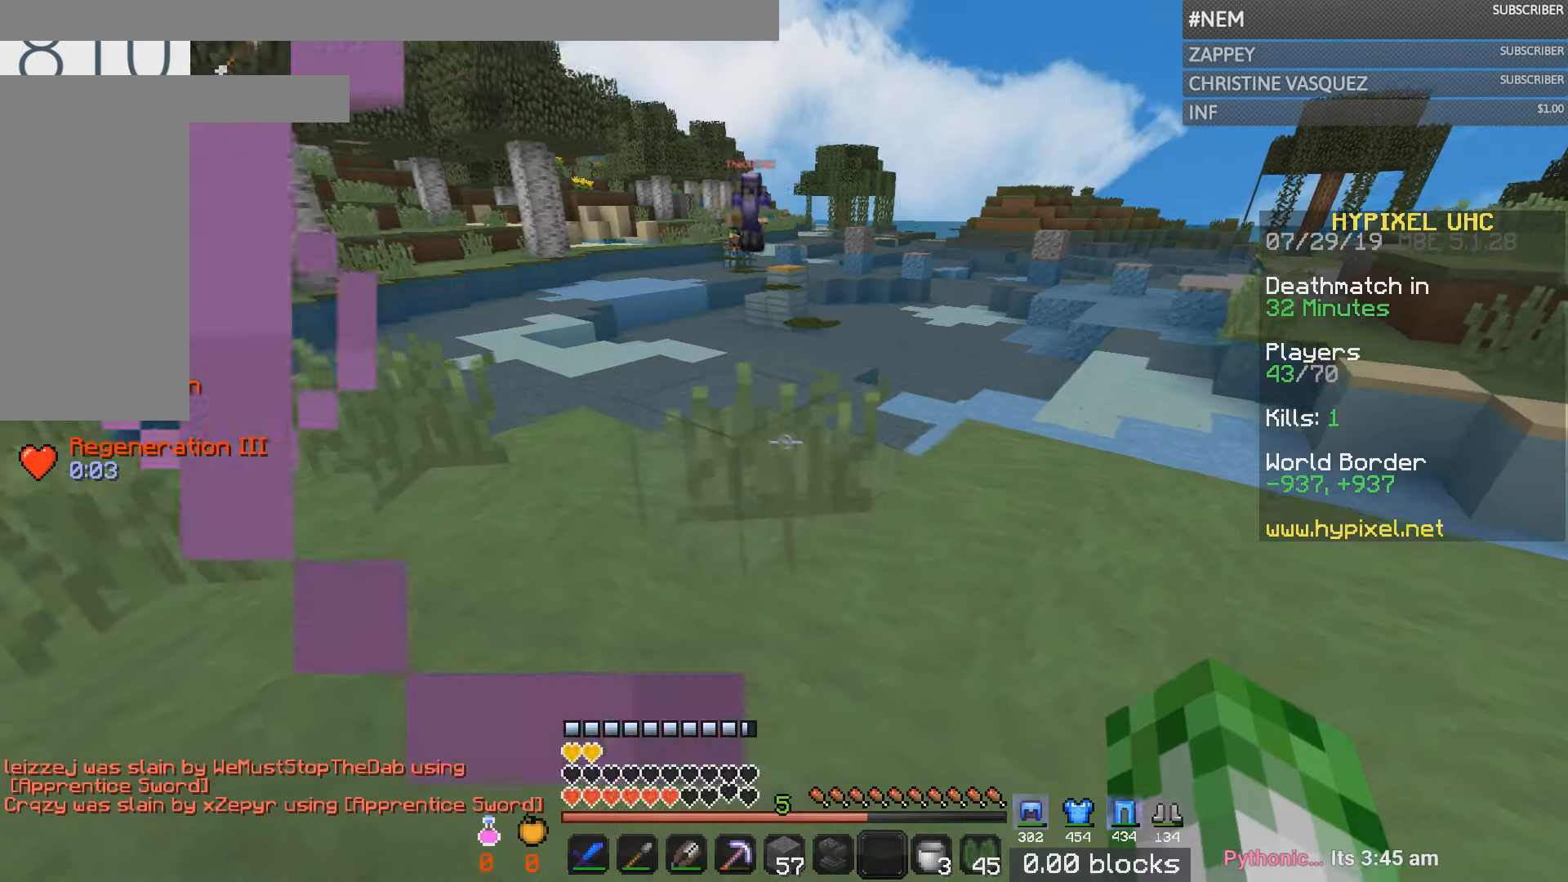
{"keys": ["a"], "mouse": [], "events": [[17, "w", "down"], [384, "w", "up"]]}
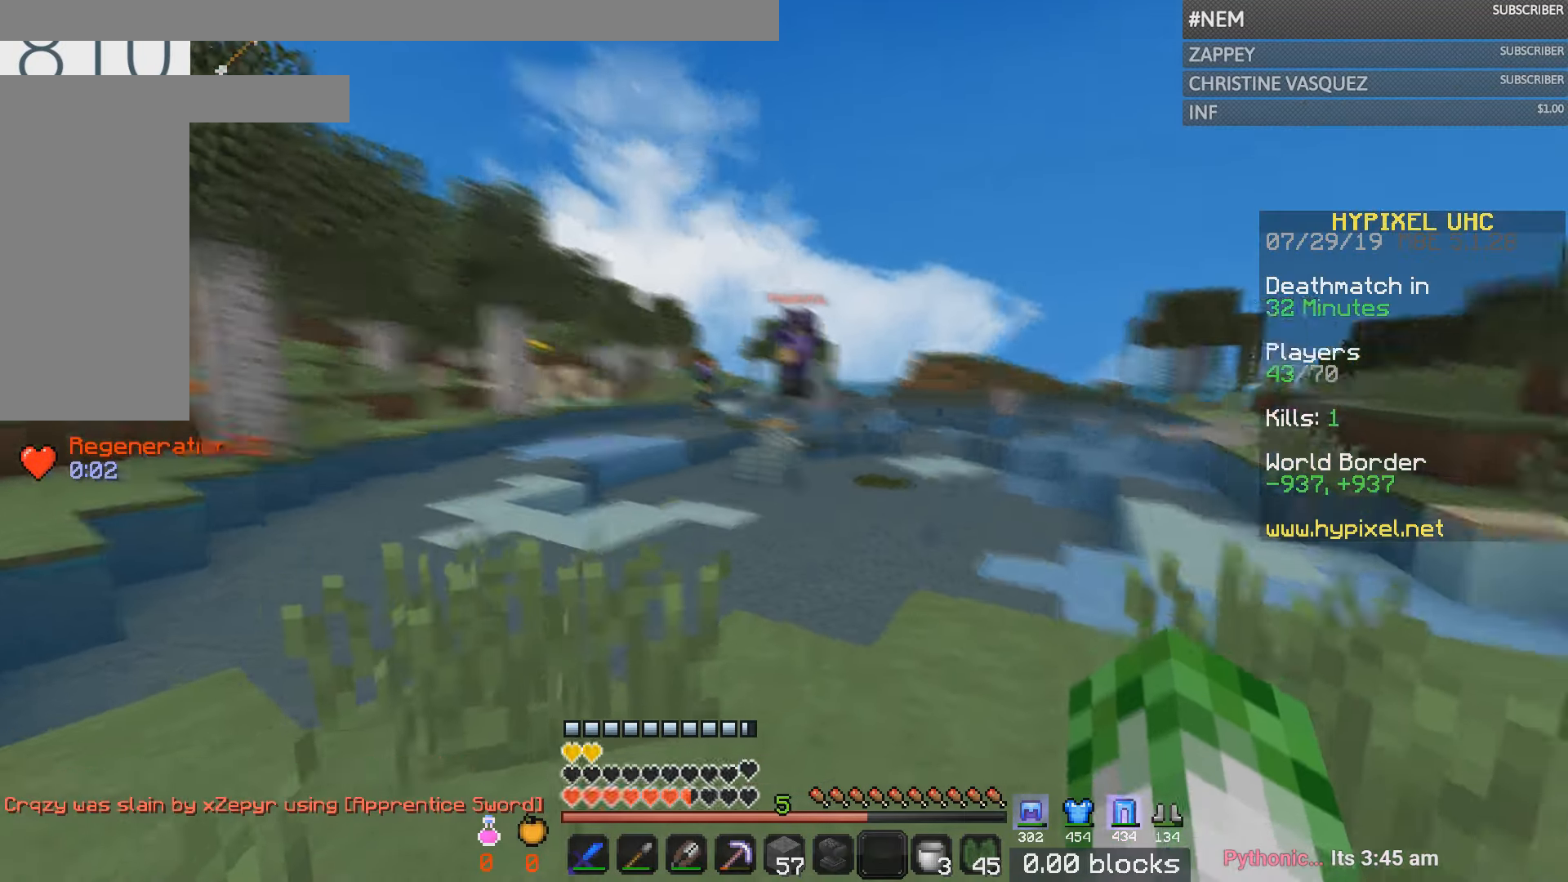
{"keys": ["d", "w"], "mouse": [], "events": [[151, "s", "down"], [201, "a", "up"], [201, "mouse_right", "down"], [267, "mouse_right", "up"], [351, "mouse_right", "down"], [401, "d", "down"], [401, "s", "up"], [417, "mouse_right", "up"], [451, "w", "down"]]}
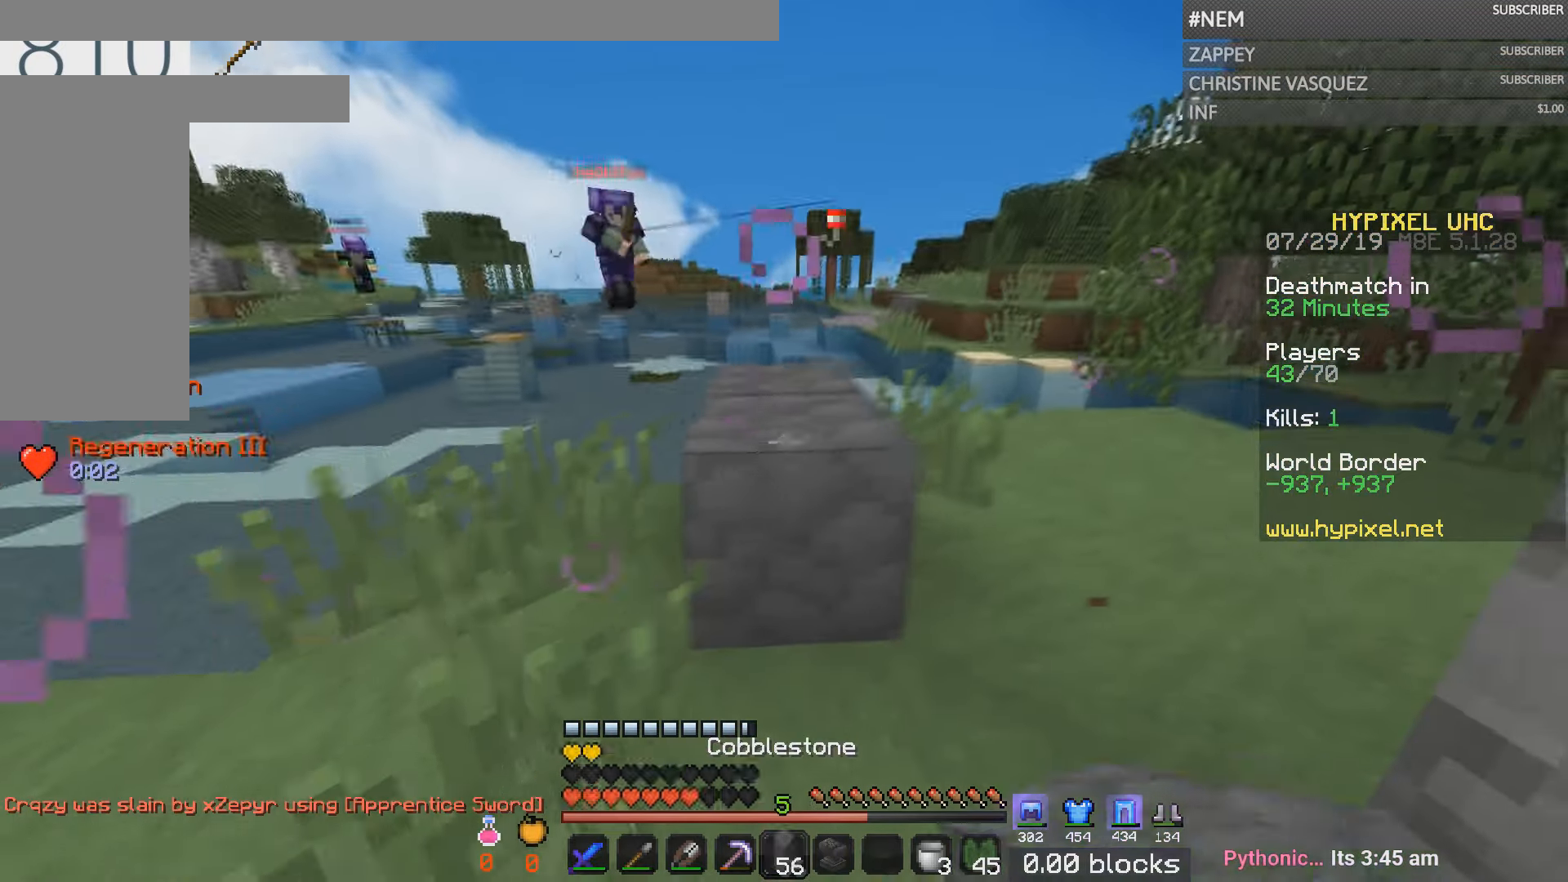
{"keys": ["d", "w"], "mouse": ["left"], "events": [[267, "d", "up"], [400, "mouse_left", "down"], [450, "d", "down"]]}
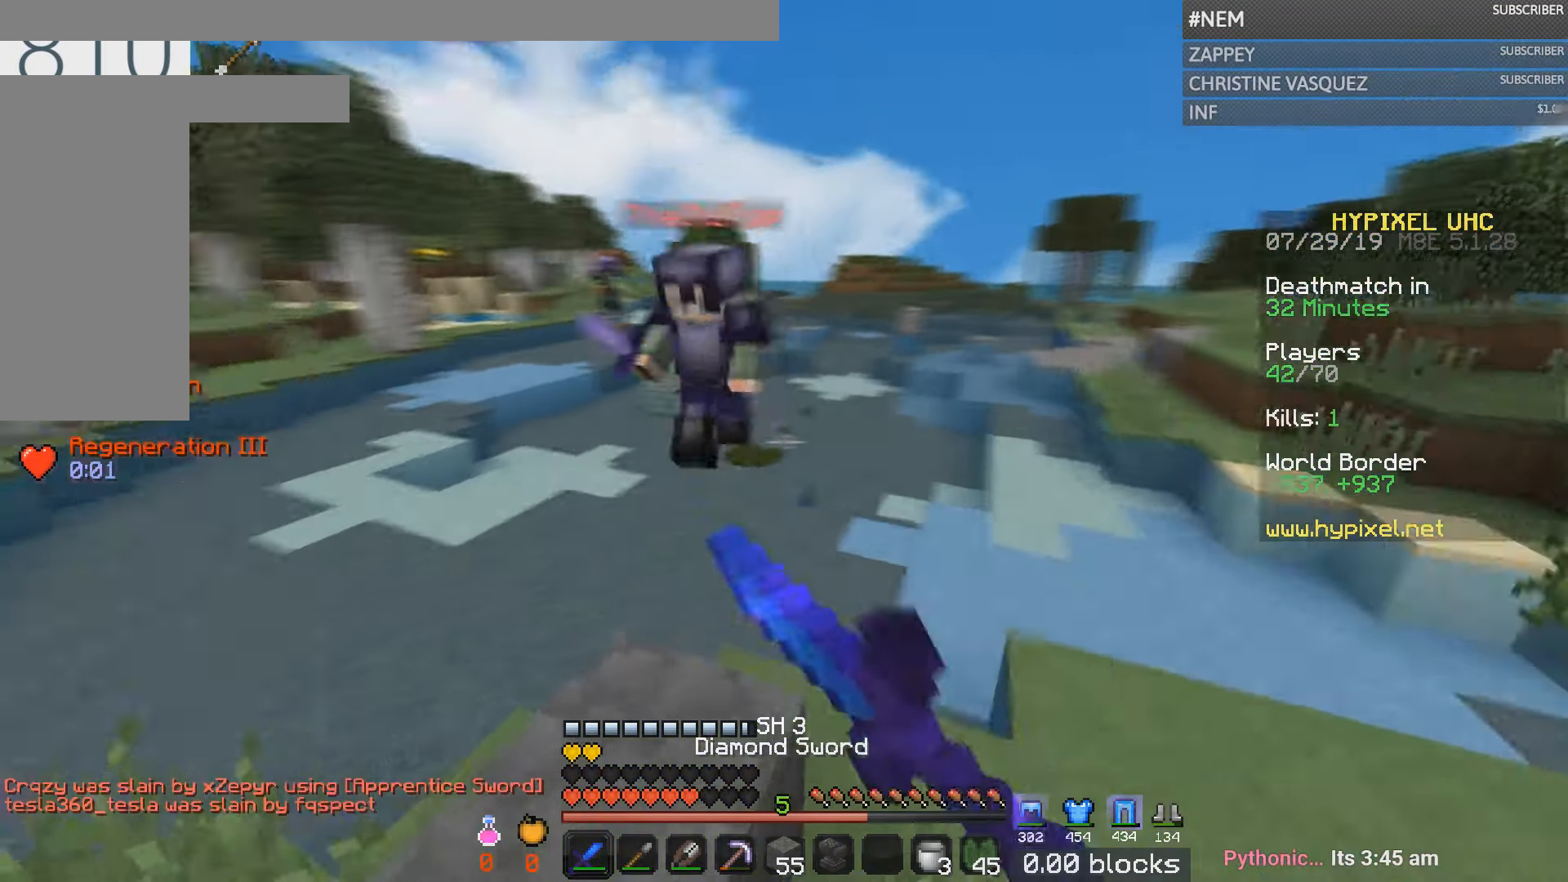
{"keys": ["a", "w"], "mouse": ["left"], "events": [[251, "a", "down"], [317, "d", "up"], [367, "w", "up"], [501, "w", "down"]]}
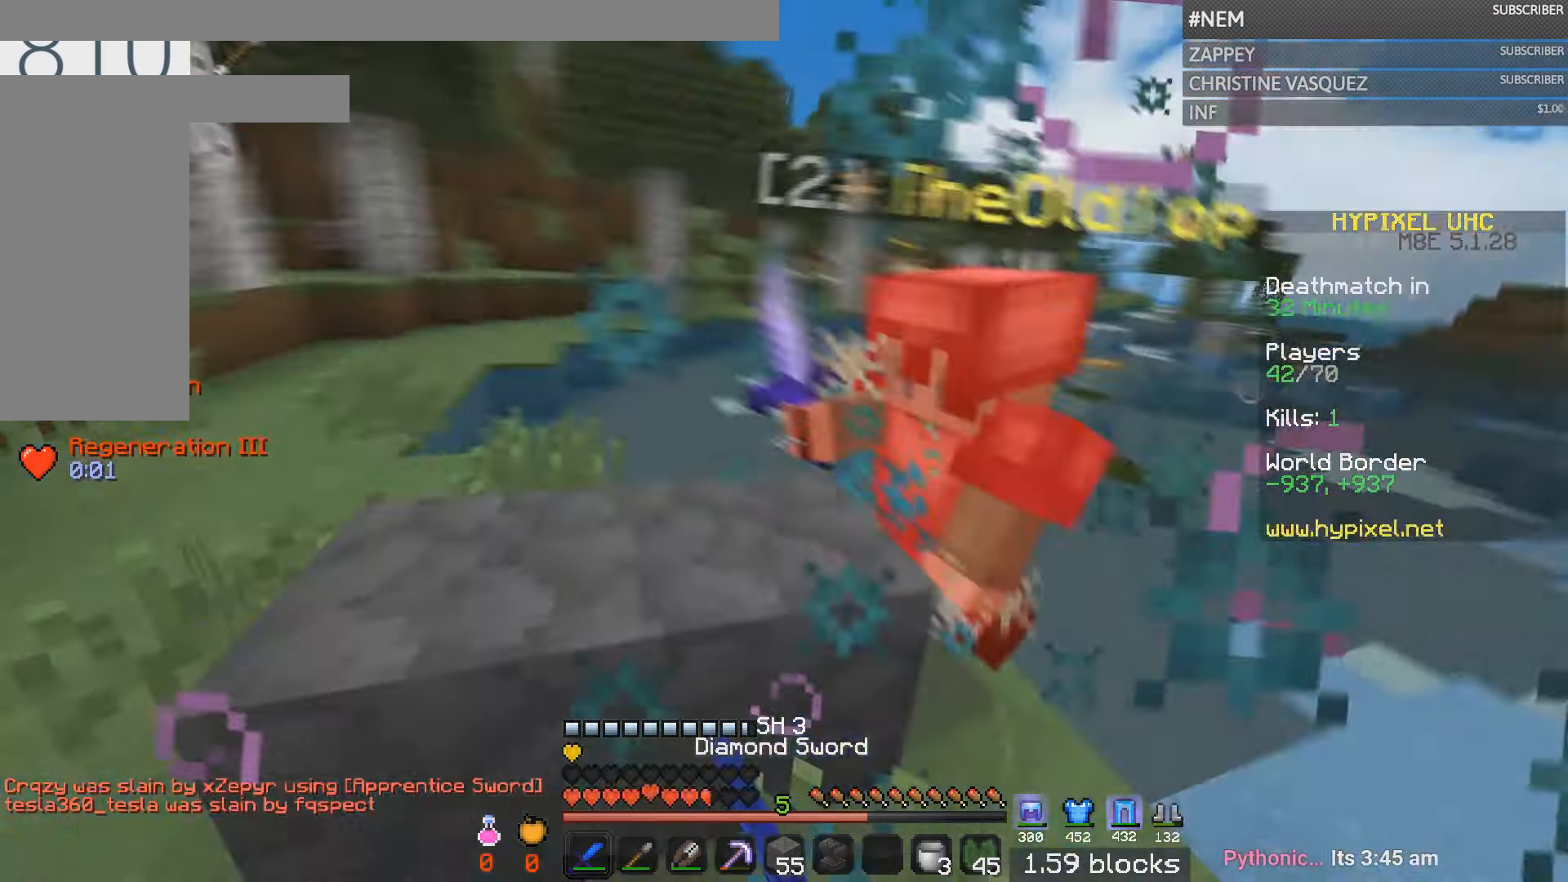
{"keys": ["d", "w"], "mouse": ["left"], "events": [[217, "a", "up"], [250, "d", "down"]]}
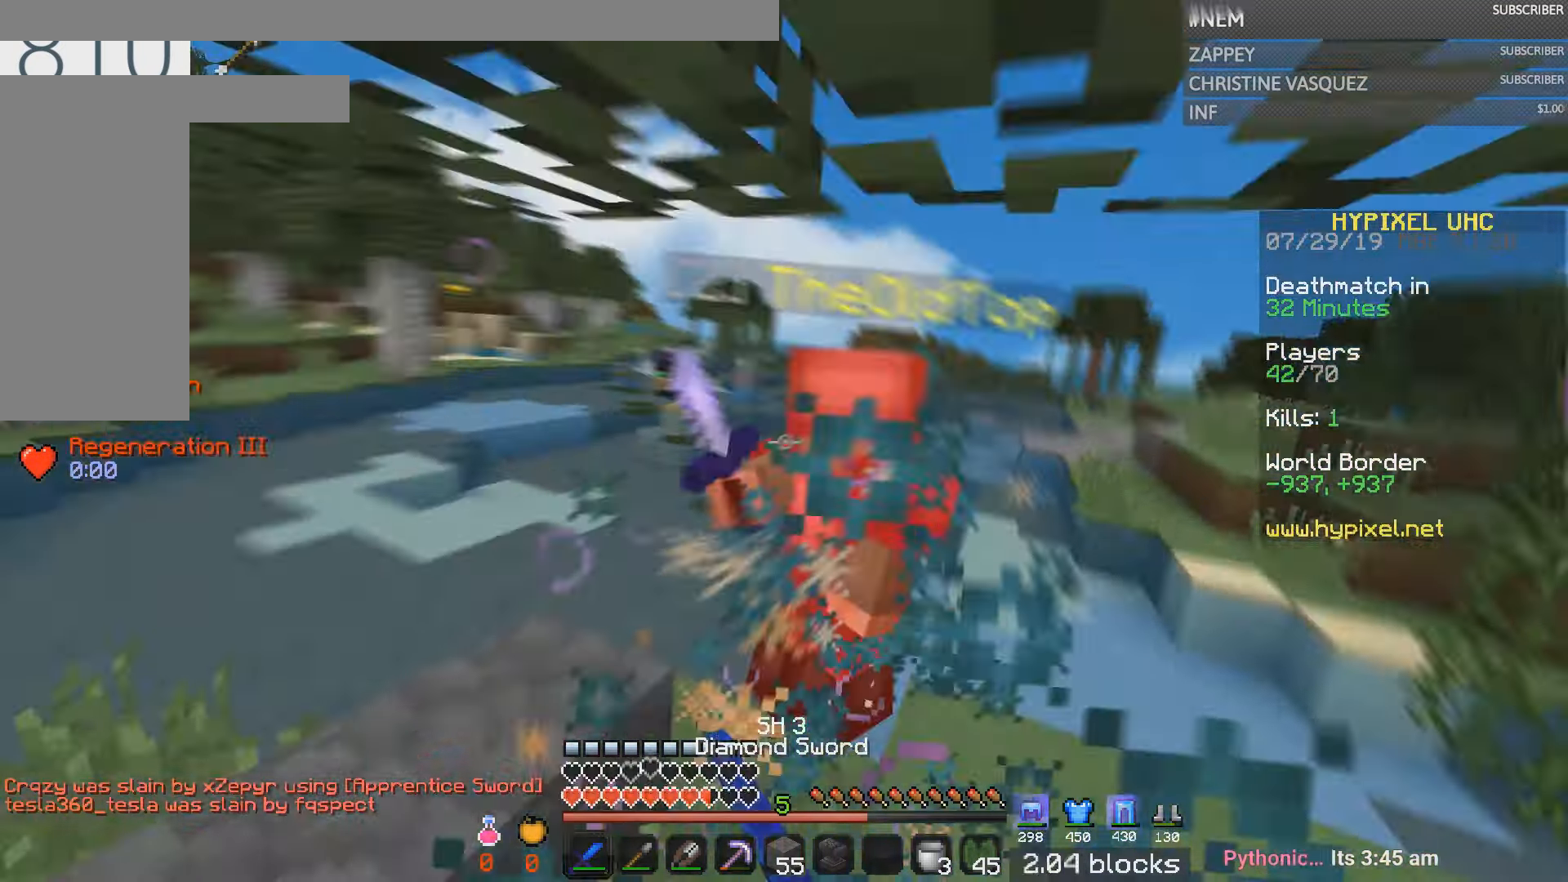
{"keys": ["w"], "mouse": ["left"], "events": [[167, "d", "up"], [334, "mouse_left", "up"], [384, "mouse_left", "down"]]}
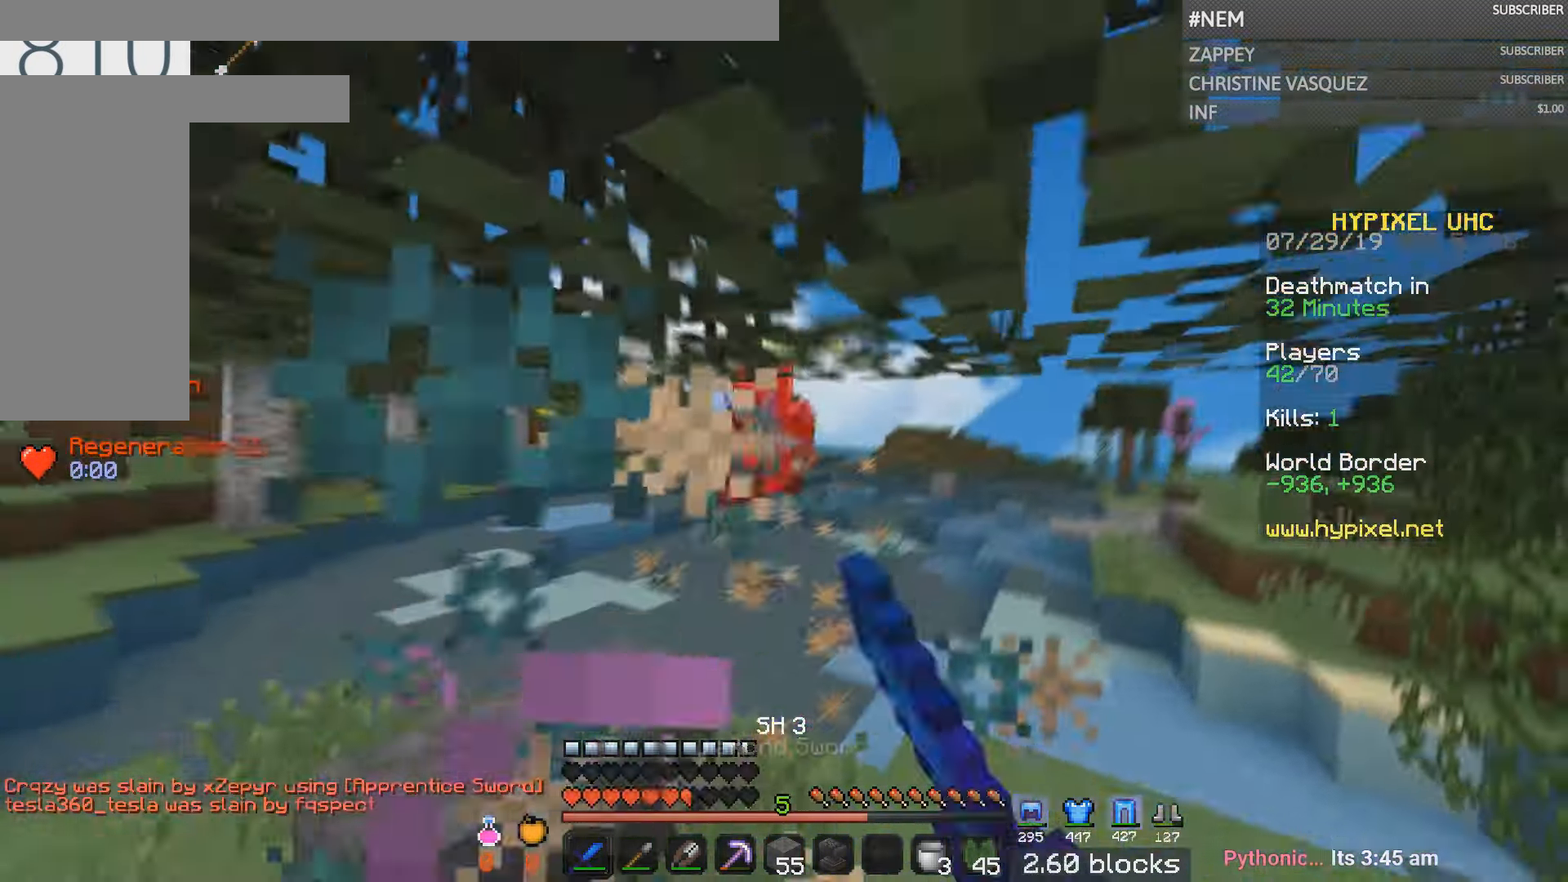
{"keys": ["w"], "mouse": [], "events": [[316, "mouse_left", "up"]]}